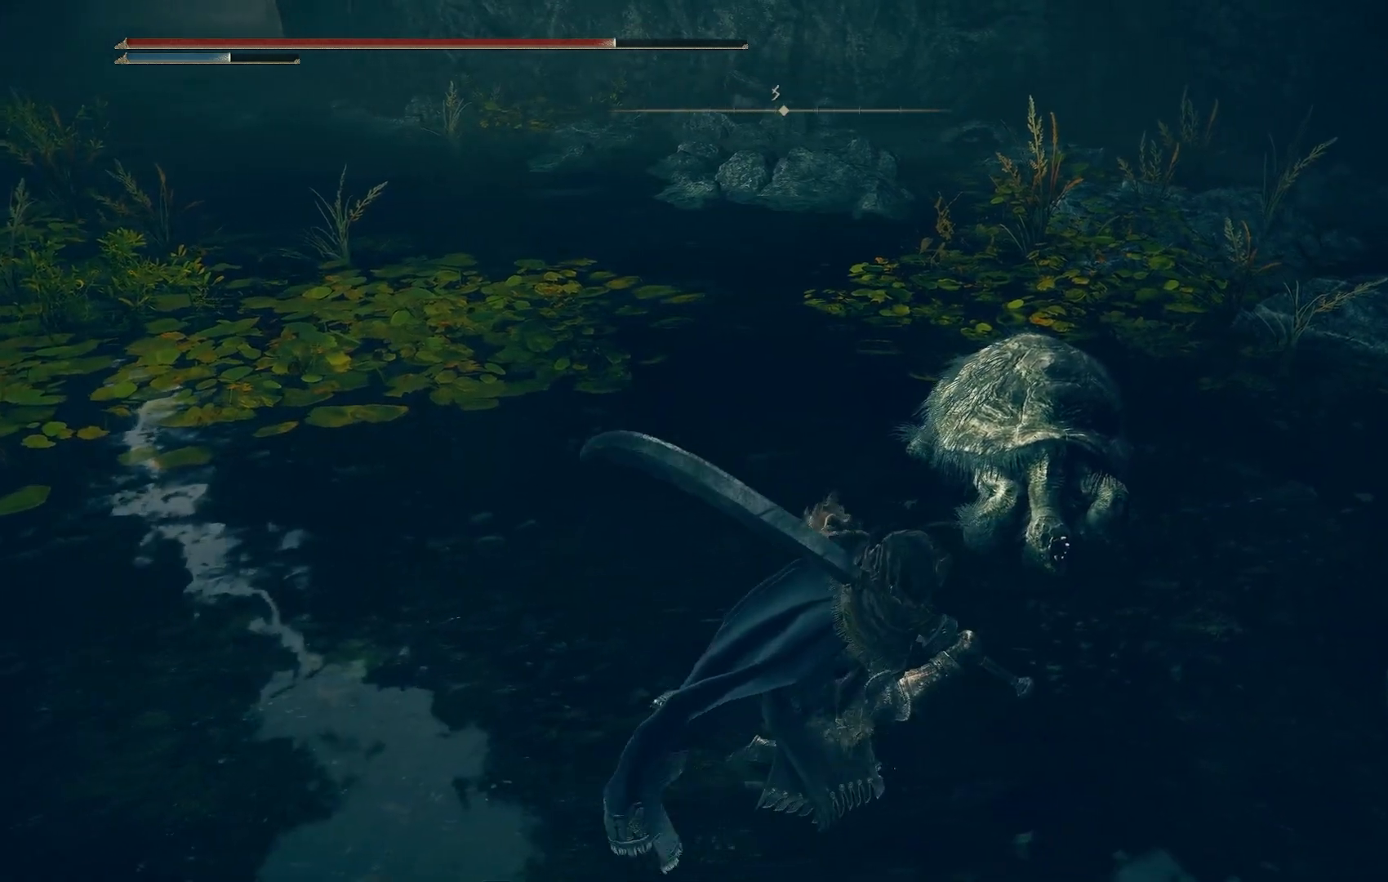
Gameplay with a controller (PlayStation layout); each line is a JSON object with the inputs held at the frame after it. "events" lists button and stick changes between this image and that frame as [ms after this image, input, new state], when the widget could be followed in between.
{"buttons": [], "left_stick": "center", "right_stick": "up-left", "events": [[300, "right_stick", "up-left"]]}
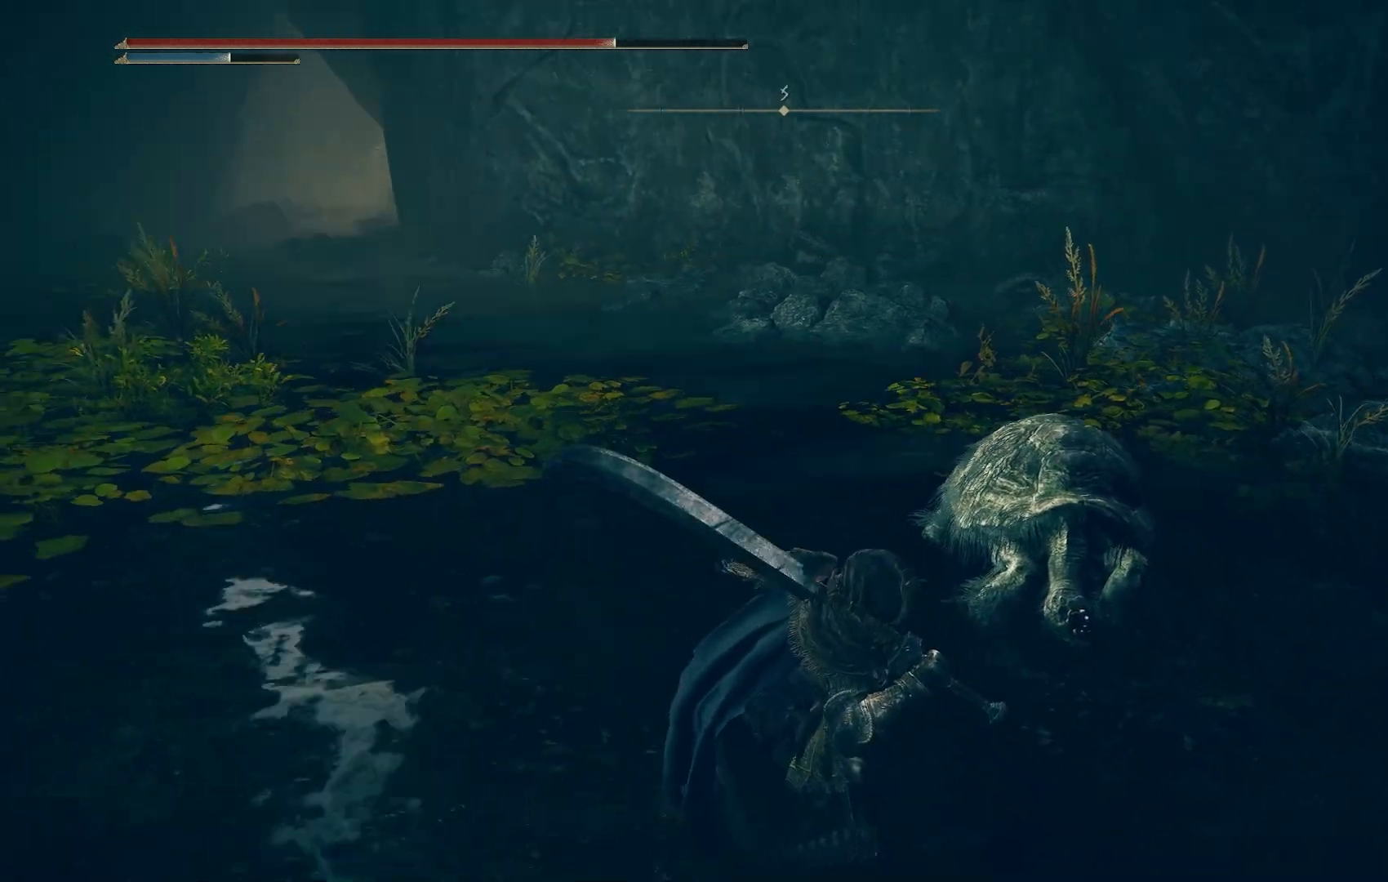
{"buttons": [], "left_stick": "center", "right_stick": "center", "events": [[317, "right_stick", "center"]]}
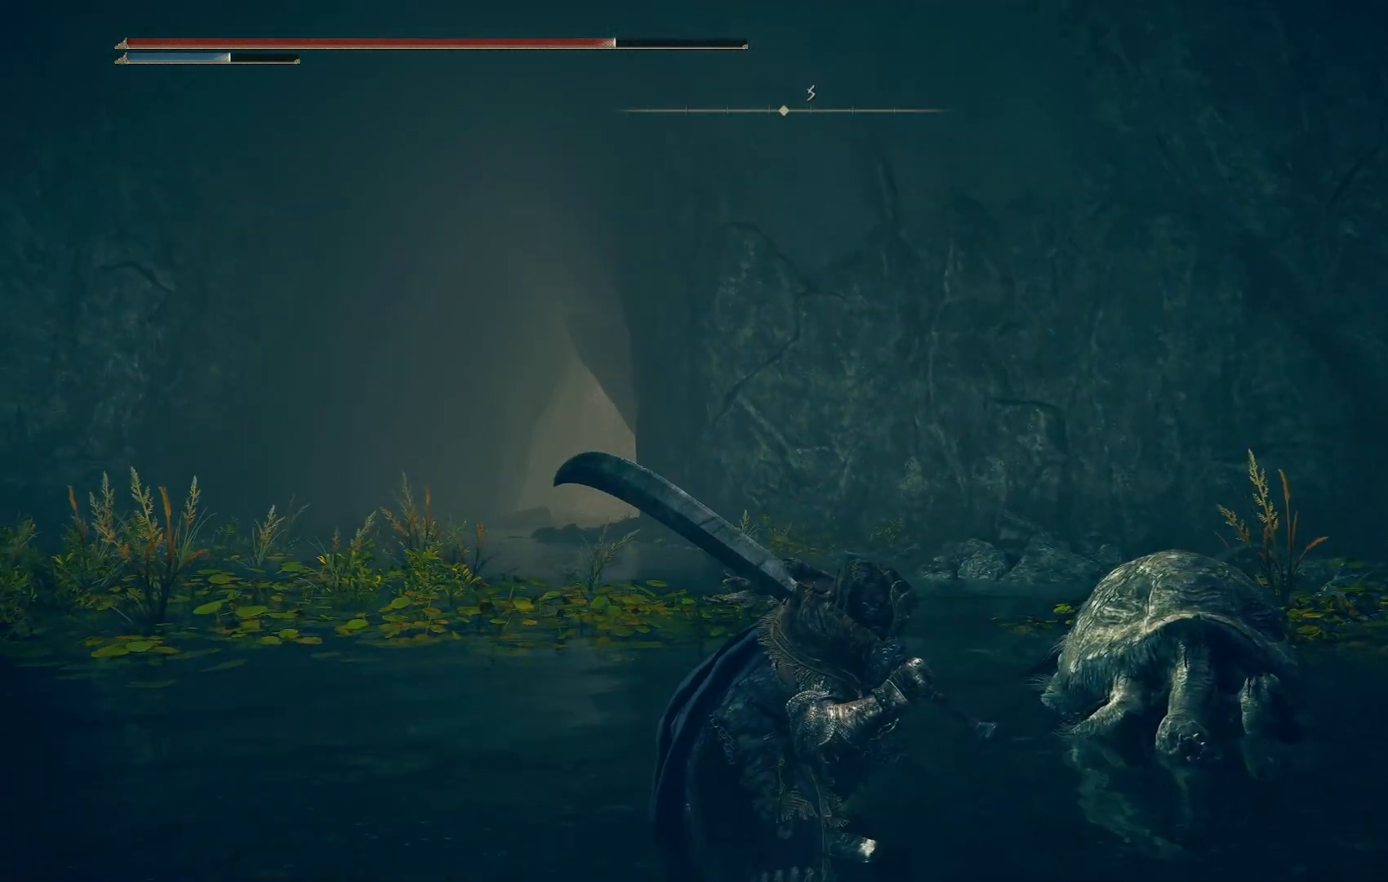
{"buttons": [], "left_stick": "up", "right_stick": "center", "events": [[417, "left_stick", "up"]]}
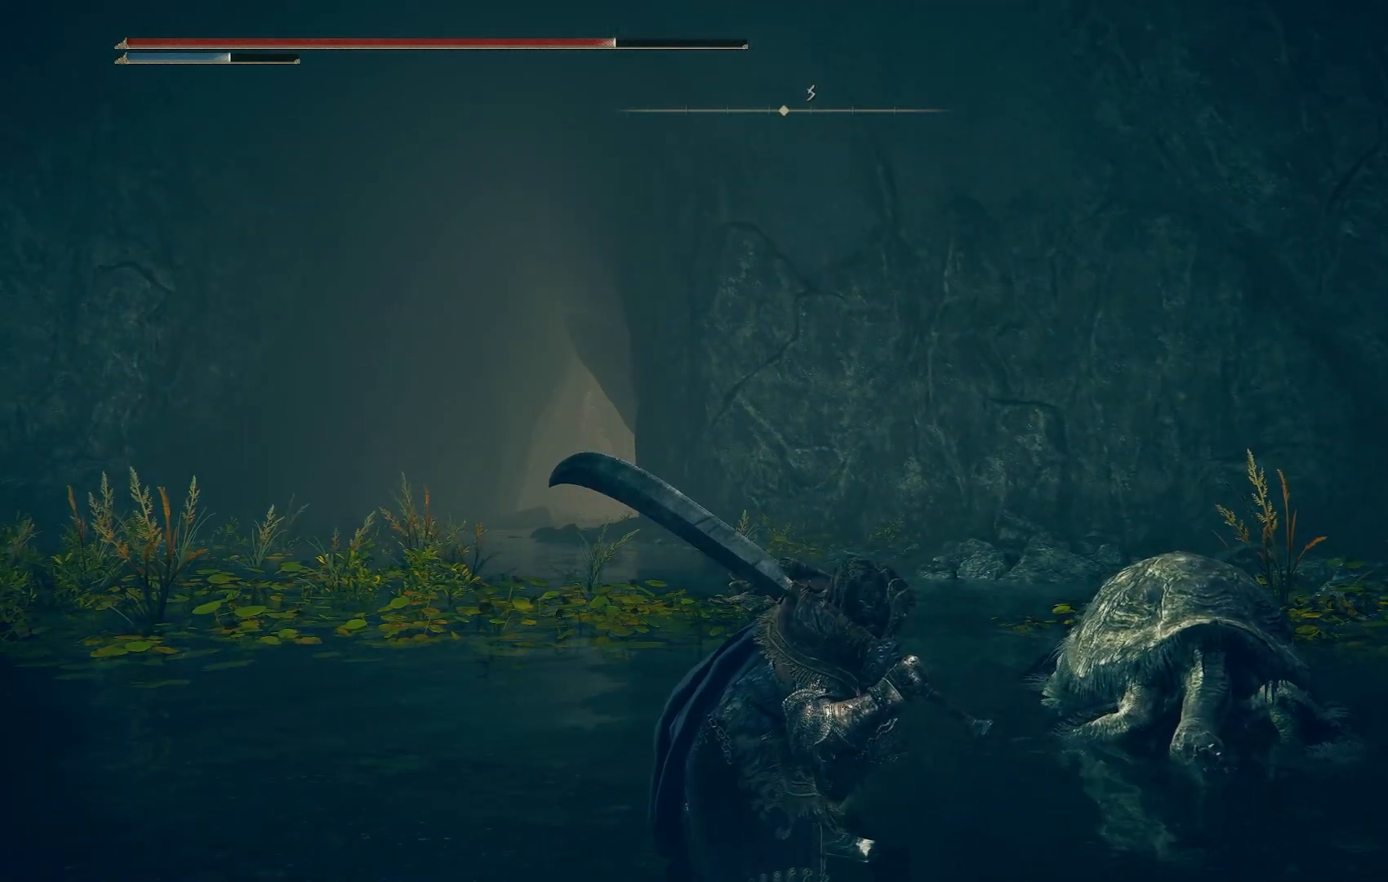
{"buttons": [], "left_stick": "center", "right_stick": "down-right", "events": [[150, "right_stick", "down-right"], [367, "left_stick", "center"]]}
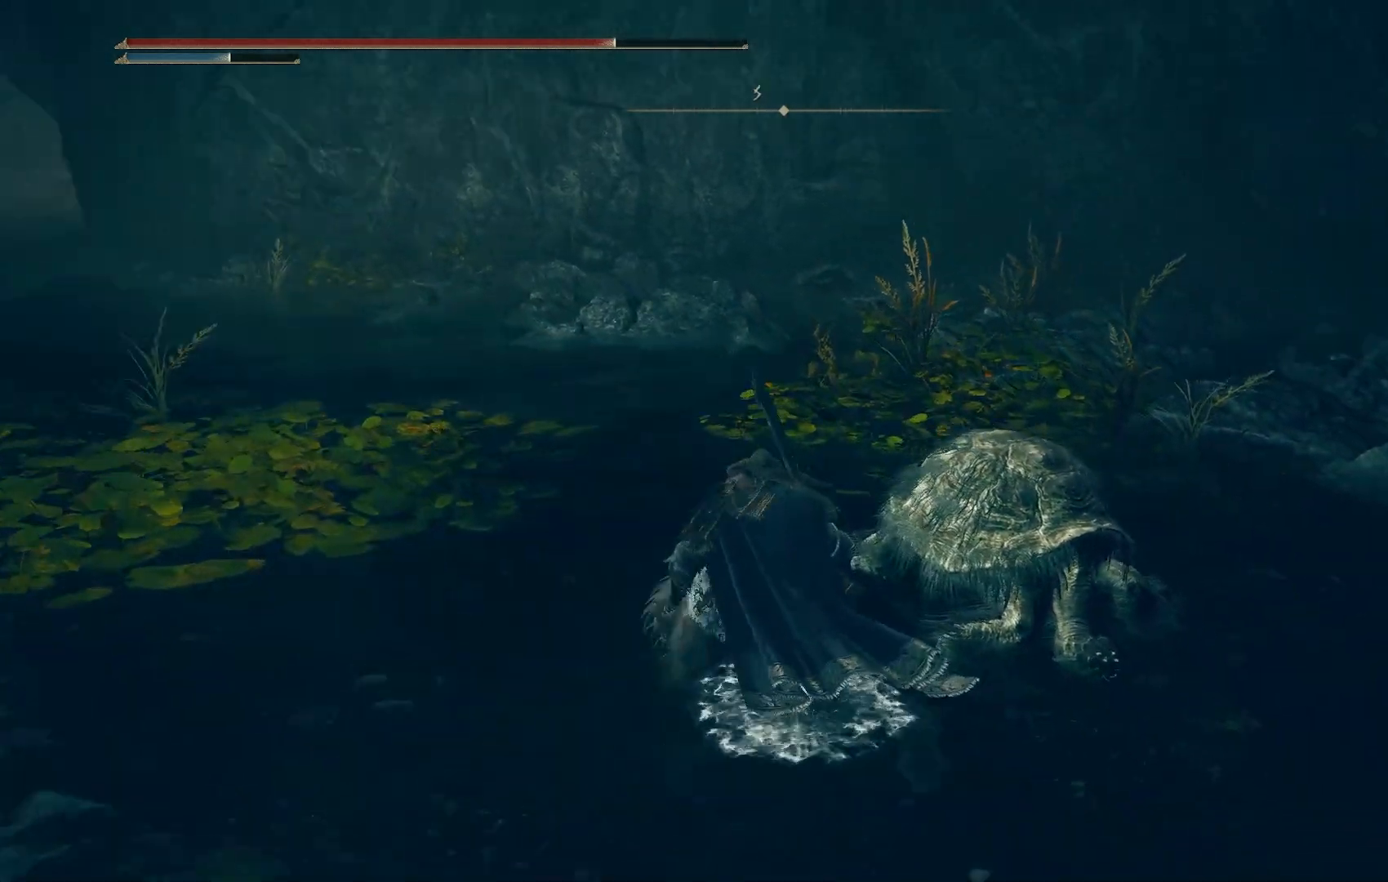
{"buttons": [], "left_stick": "down-right", "right_stick": "center", "events": [[83, "DPAD_RIGHT", "down"], [183, "DPAD_RIGHT", "up"], [383, "left_stick", "down-right"], [500, "right_stick", "center"]]}
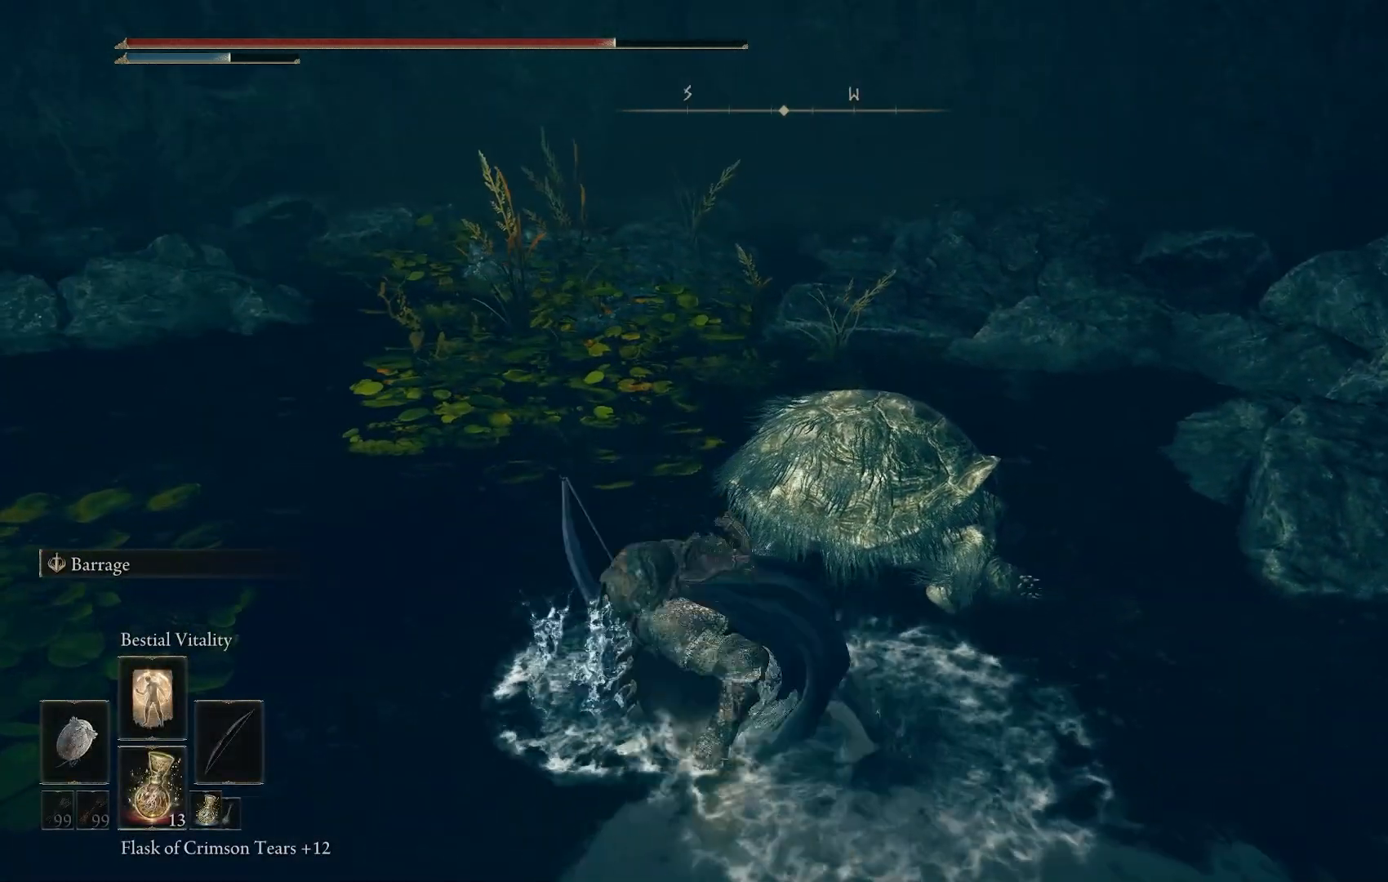
{"buttons": [], "left_stick": "right", "right_stick": "center", "events": [[483, "left_stick", "right"]]}
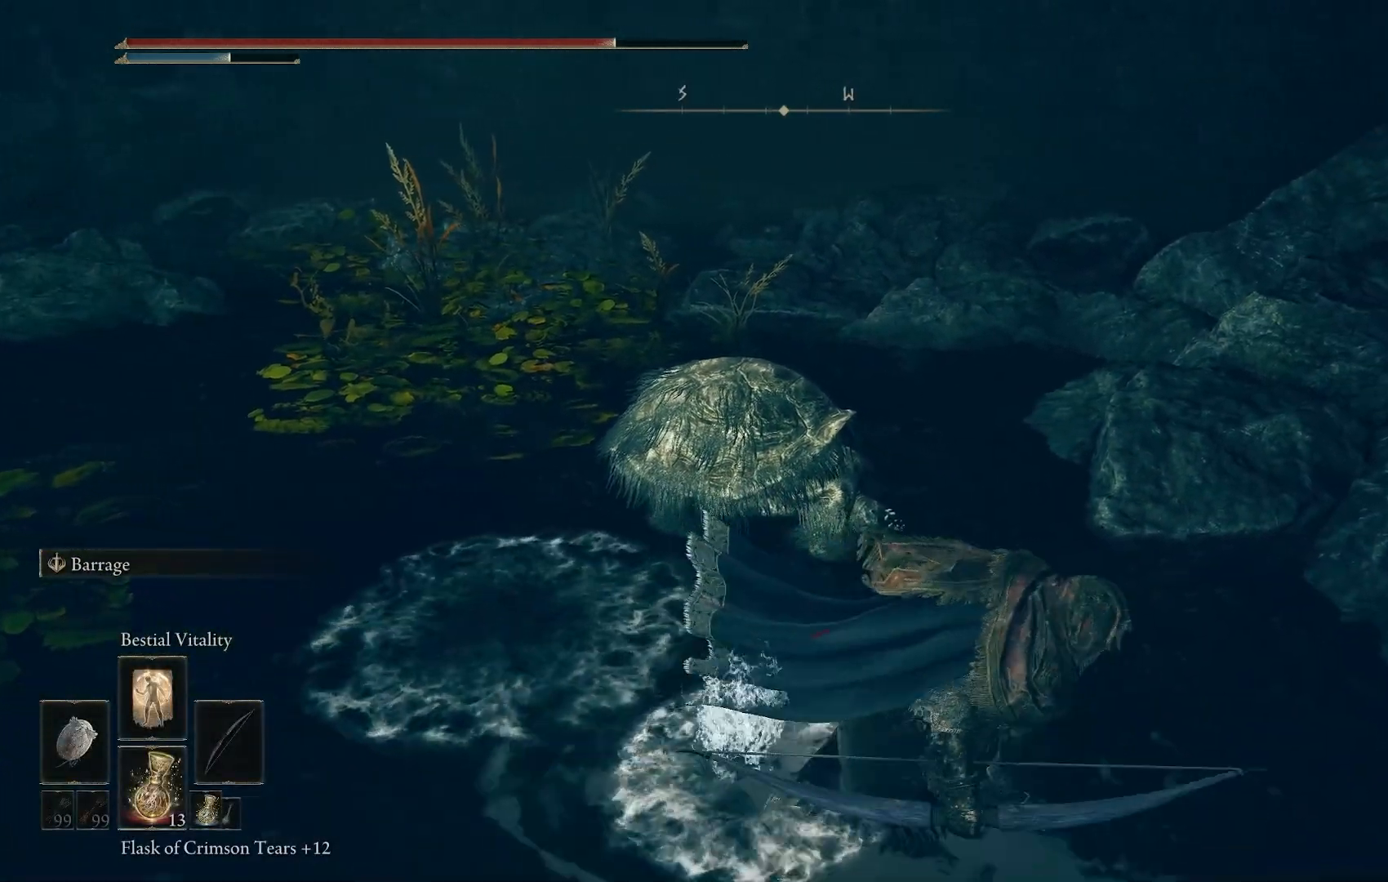
{"buttons": [], "left_stick": "center", "right_stick": "left", "events": [[50, "right_stick", "right"], [250, "right_stick", "center"], [267, "R1", "down"], [267, "left_stick", "center"], [367, "R1", "up"], [500, "right_stick", "left"]]}
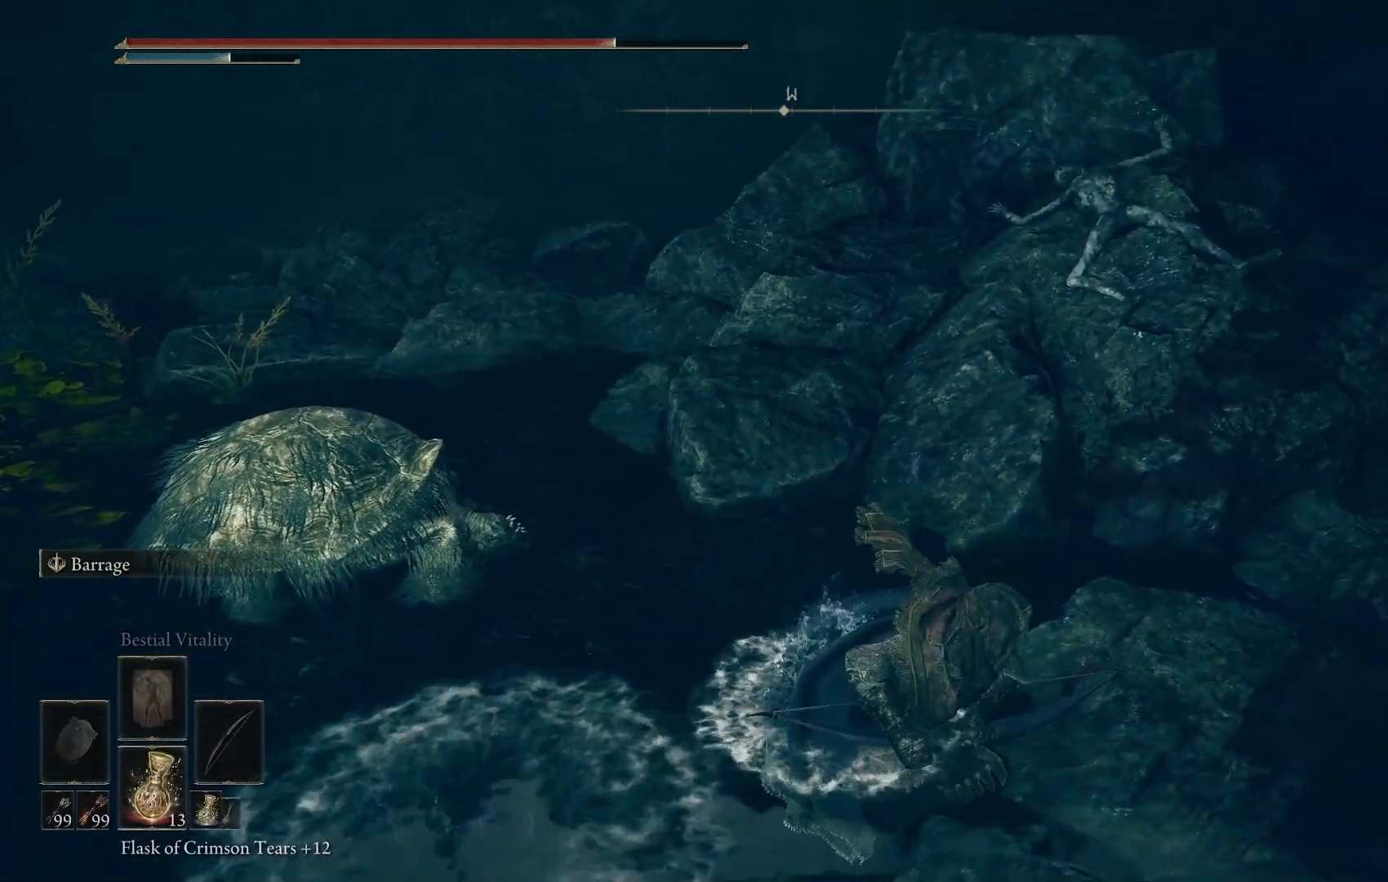
{"buttons": ["L1"], "left_stick": "center", "right_stick": "left", "events": [[333, "L1", "down"]]}
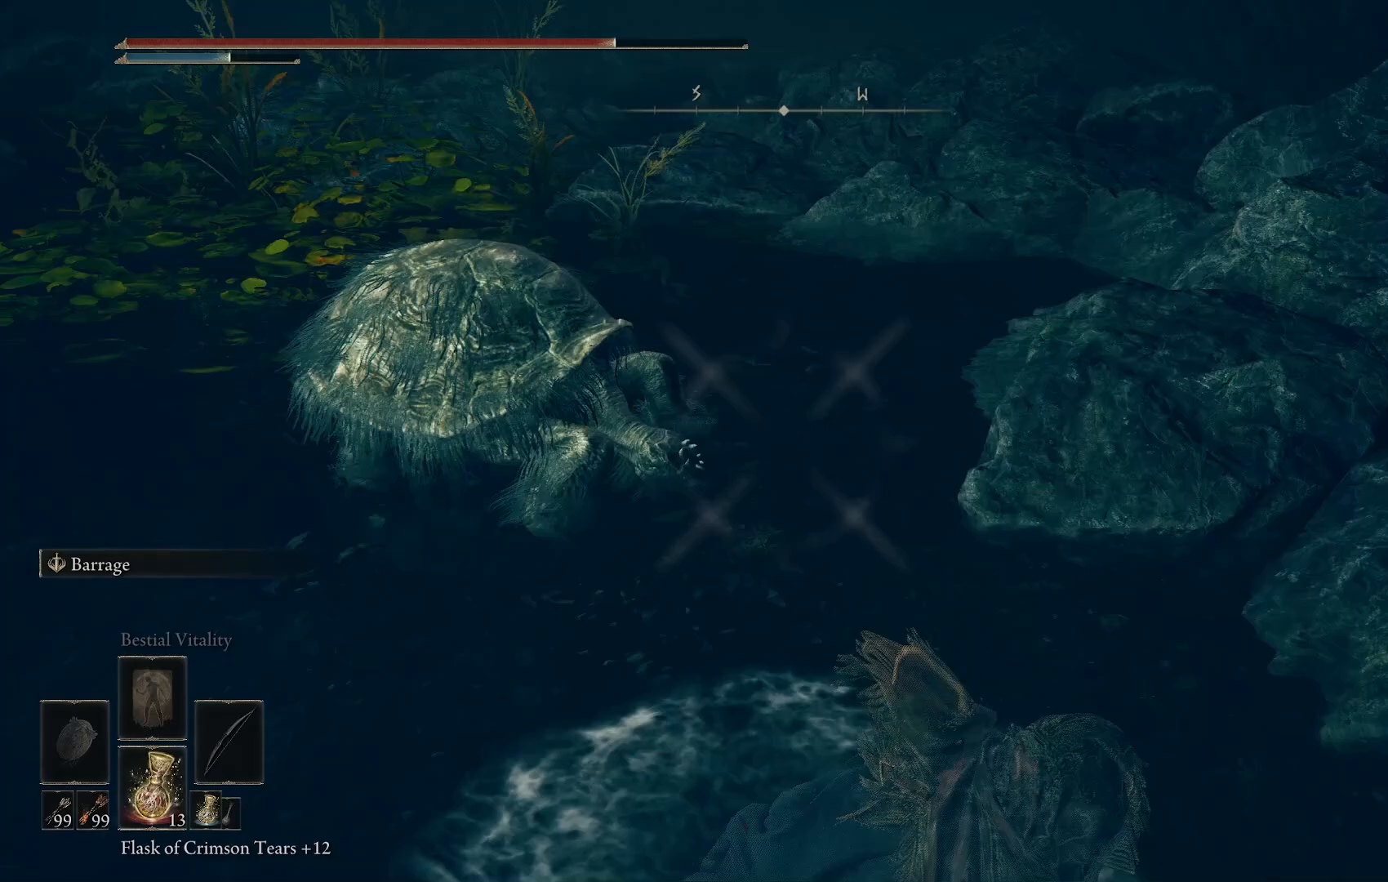
{"buttons": ["L1"], "left_stick": "center", "right_stick": "center", "events": [[50, "right_stick", "center"], [117, "right_stick", "left"], [267, "left_stick", "up"], [367, "left_stick", "center"], [367, "right_stick", "center"]]}
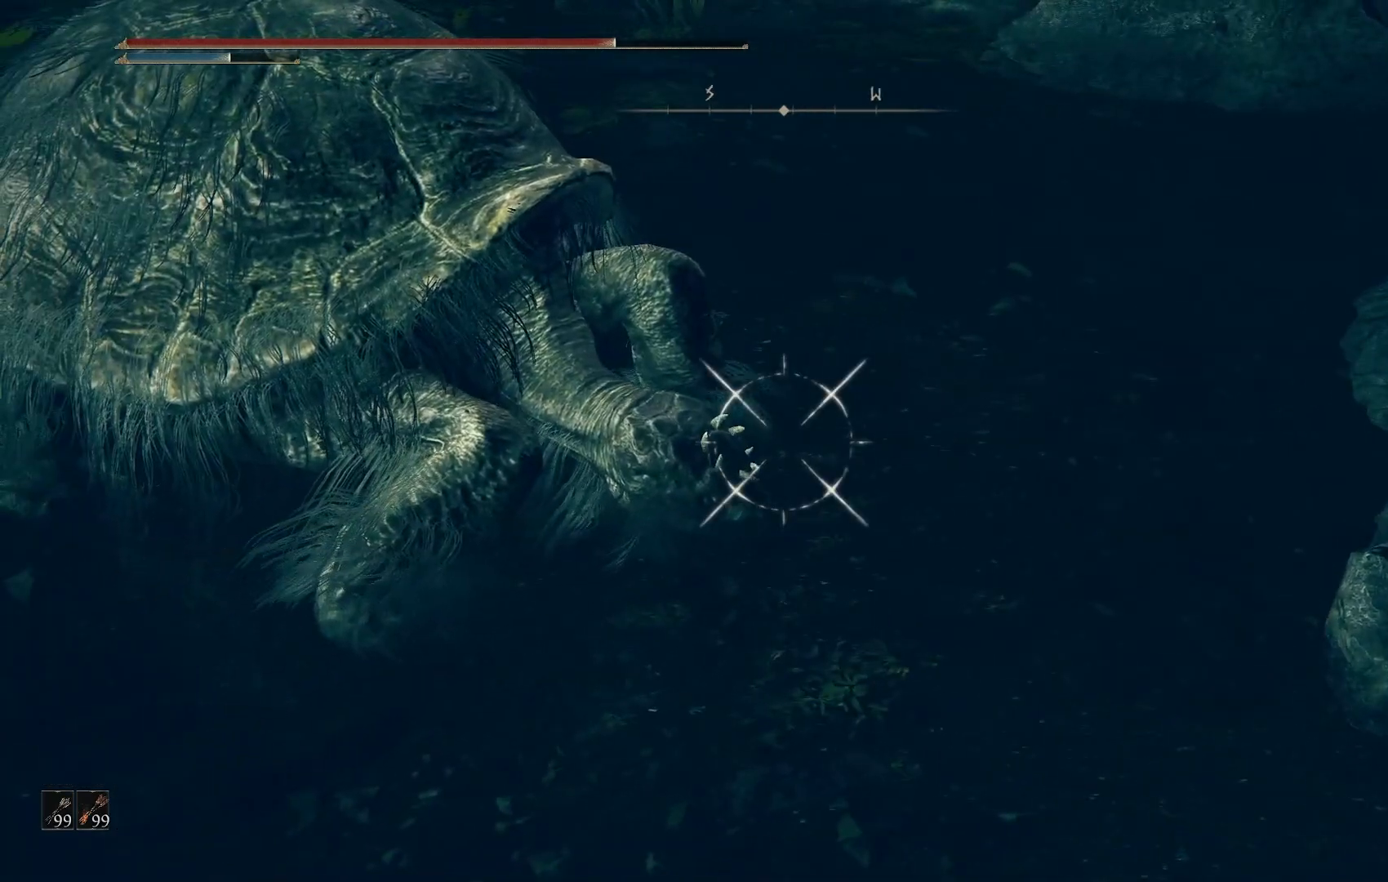
{"buttons": ["L1"], "left_stick": "center", "right_stick": "center", "events": []}
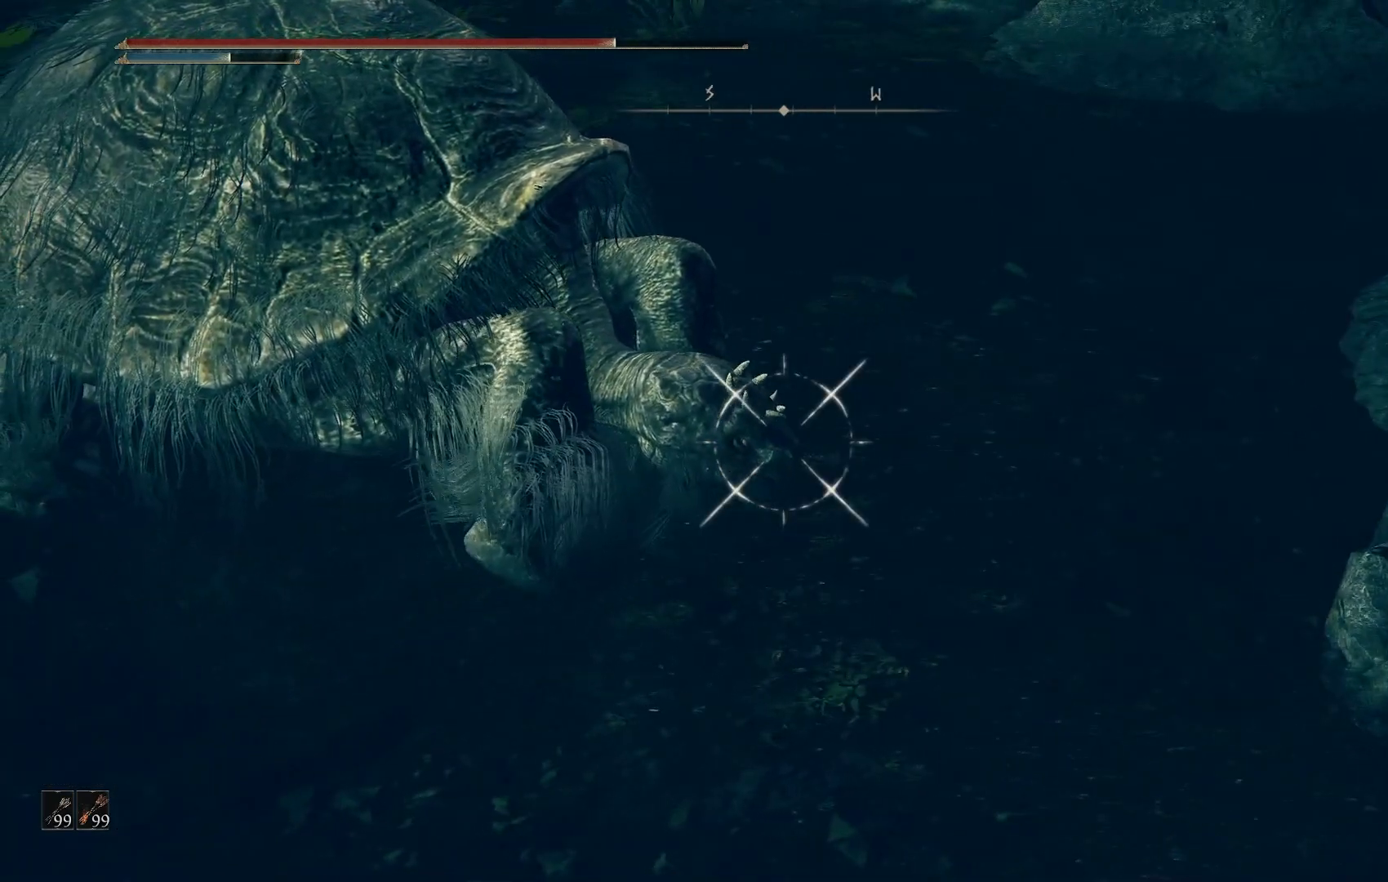
{"buttons": ["L1"], "left_stick": "up", "right_stick": "center", "events": [[217, "left_stick", "up"]]}
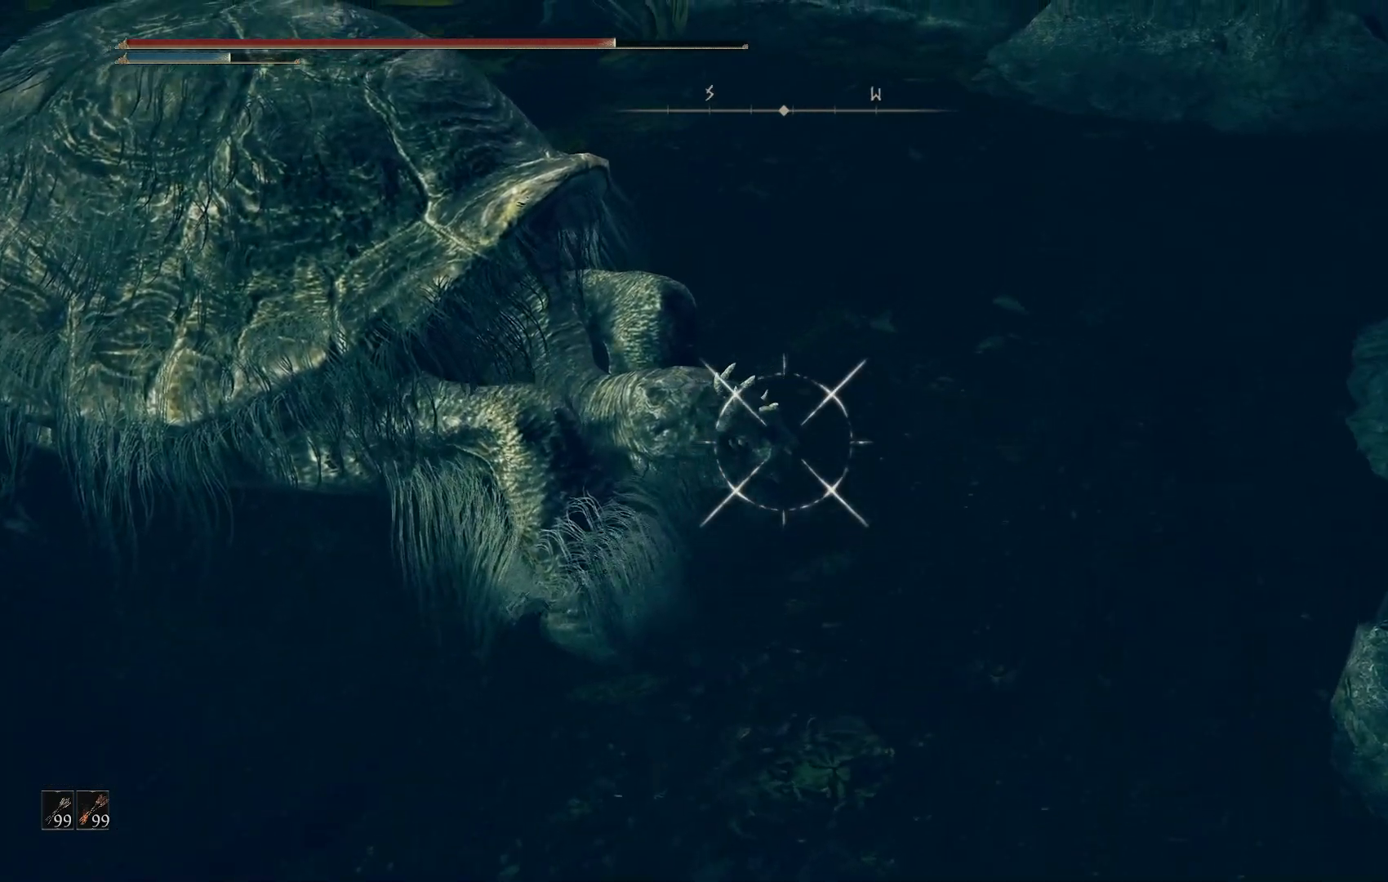
{"buttons": ["L1"], "left_stick": "center", "right_stick": "center", "events": [[167, "left_stick", "center"]]}
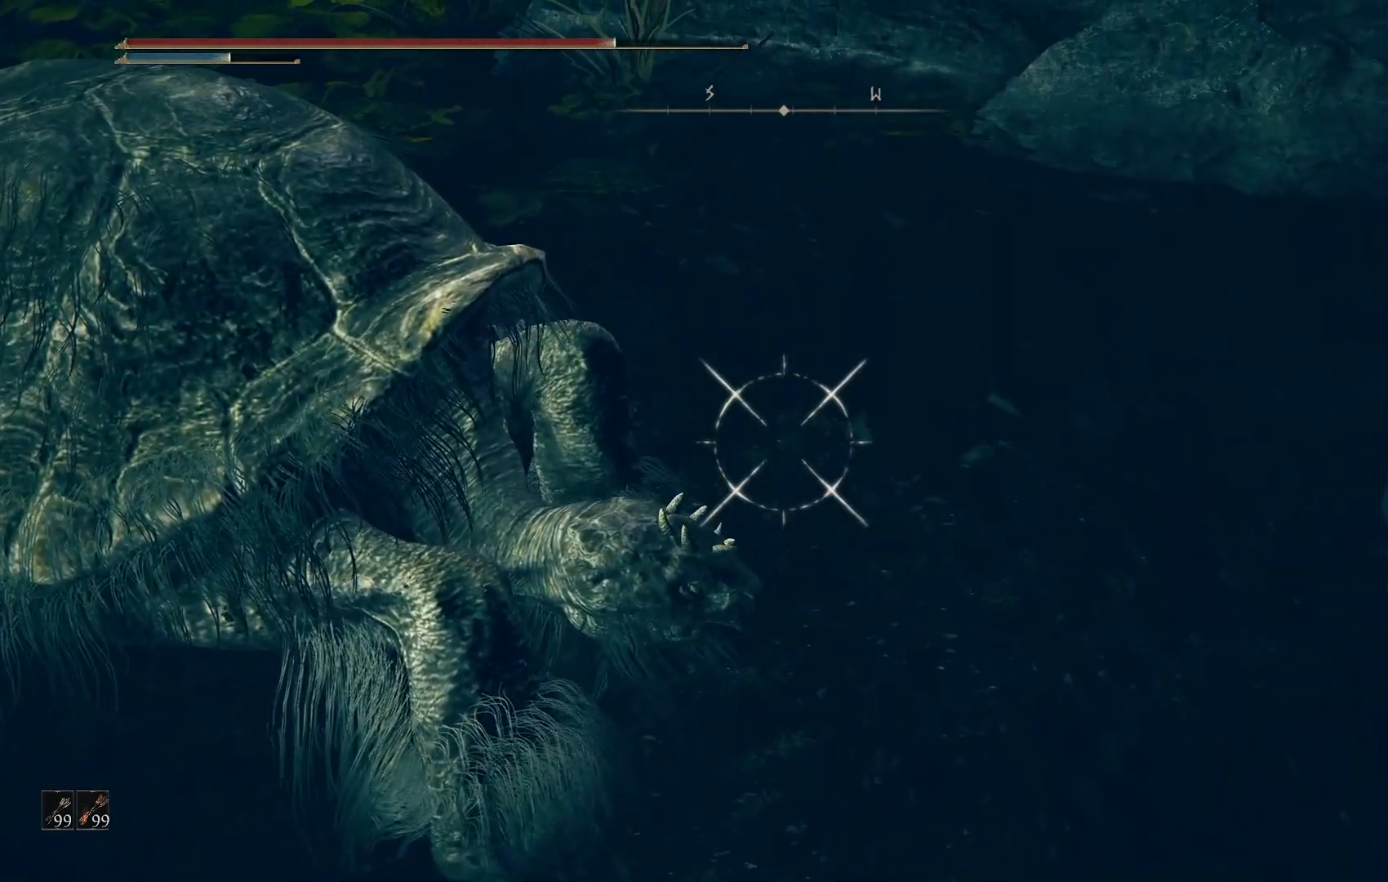
{"buttons": ["L1"], "left_stick": "center", "right_stick": "center", "events": [[117, "right_stick", "down-left"], [417, "right_stick", "center"]]}
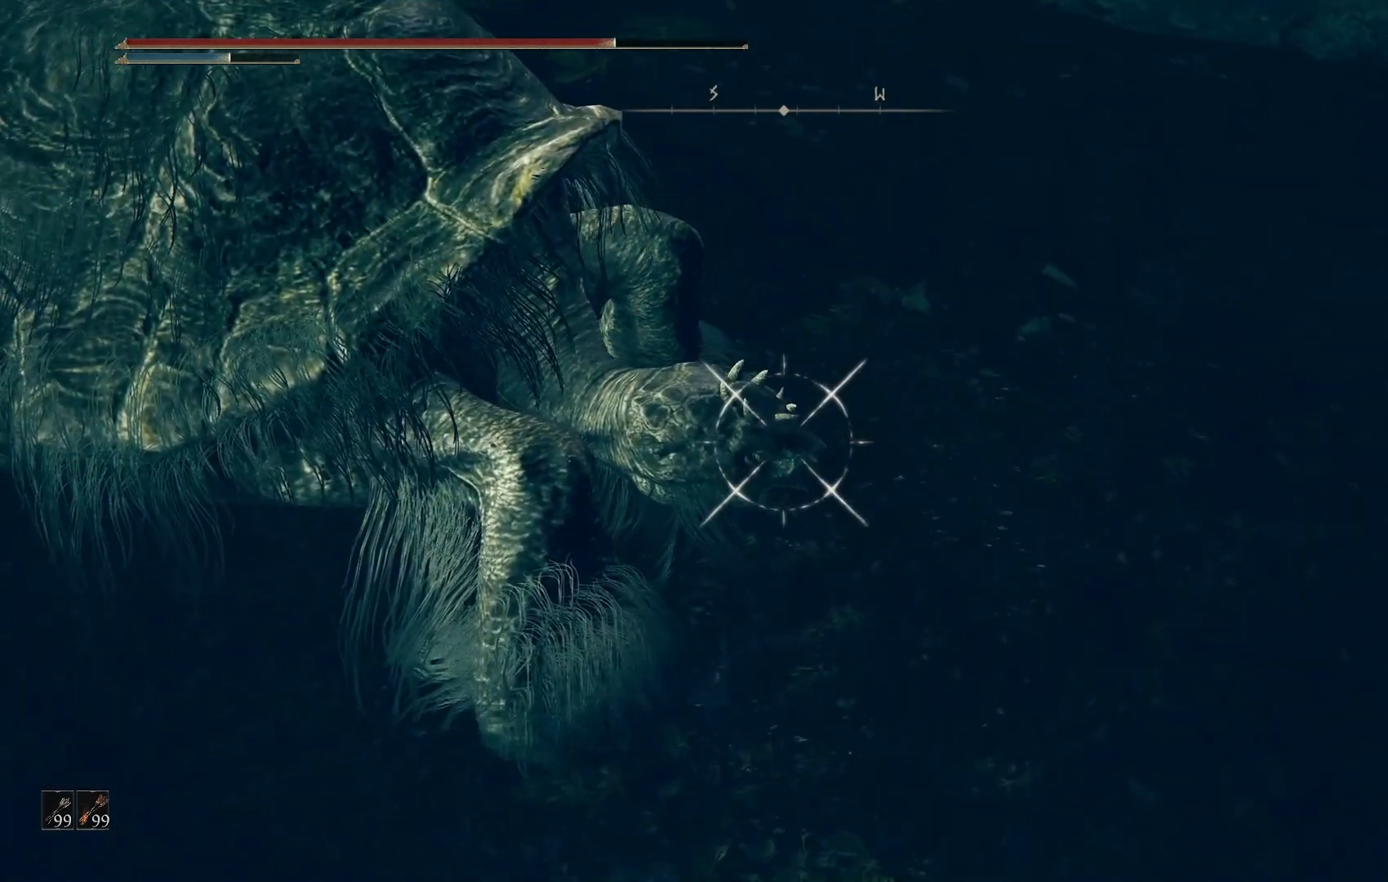
{"buttons": ["L1"], "left_stick": "center", "right_stick": "center", "events": []}
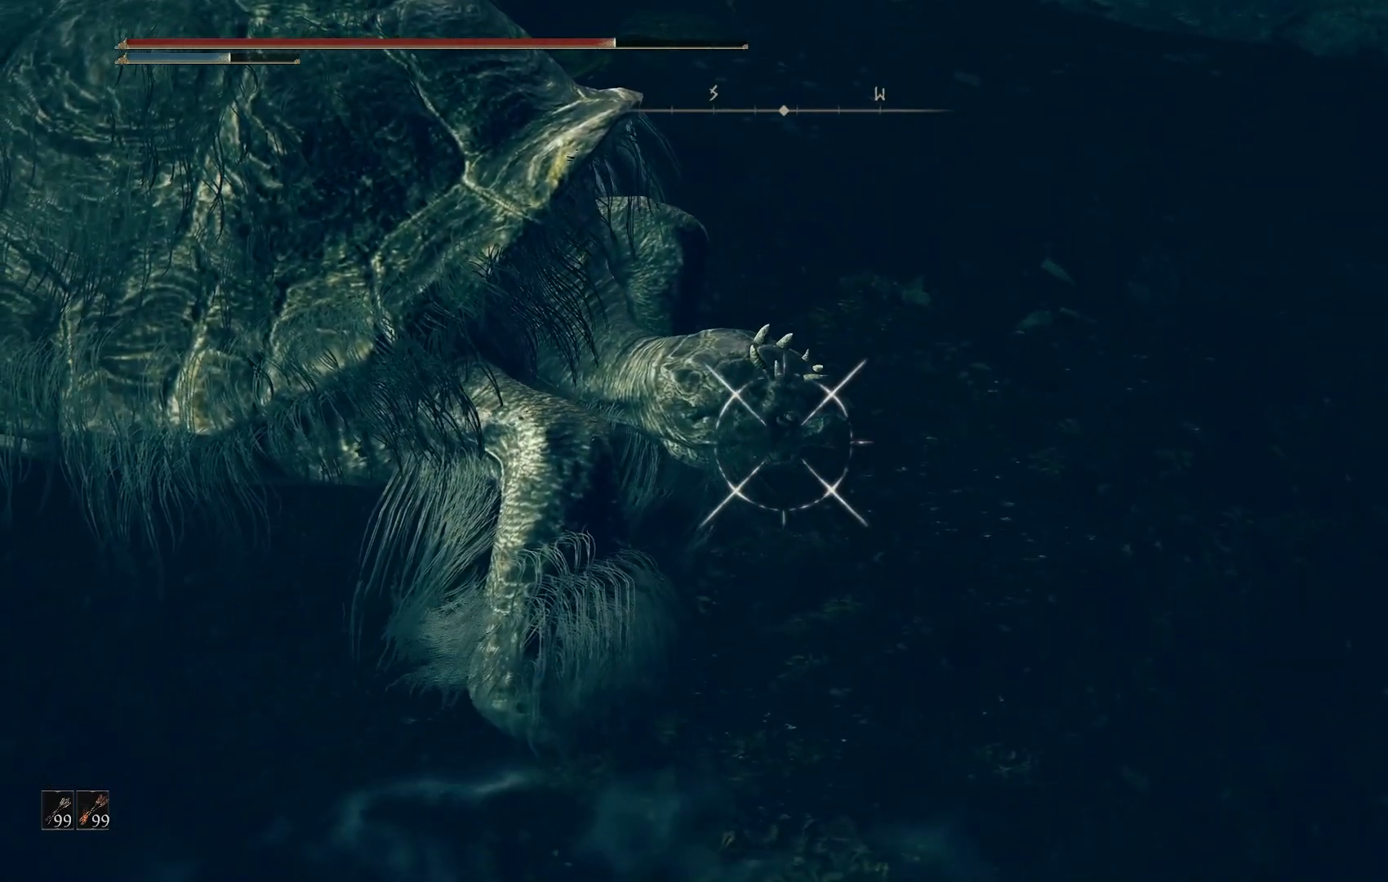
{"buttons": ["L1"], "left_stick": "center", "right_stick": "center", "events": []}
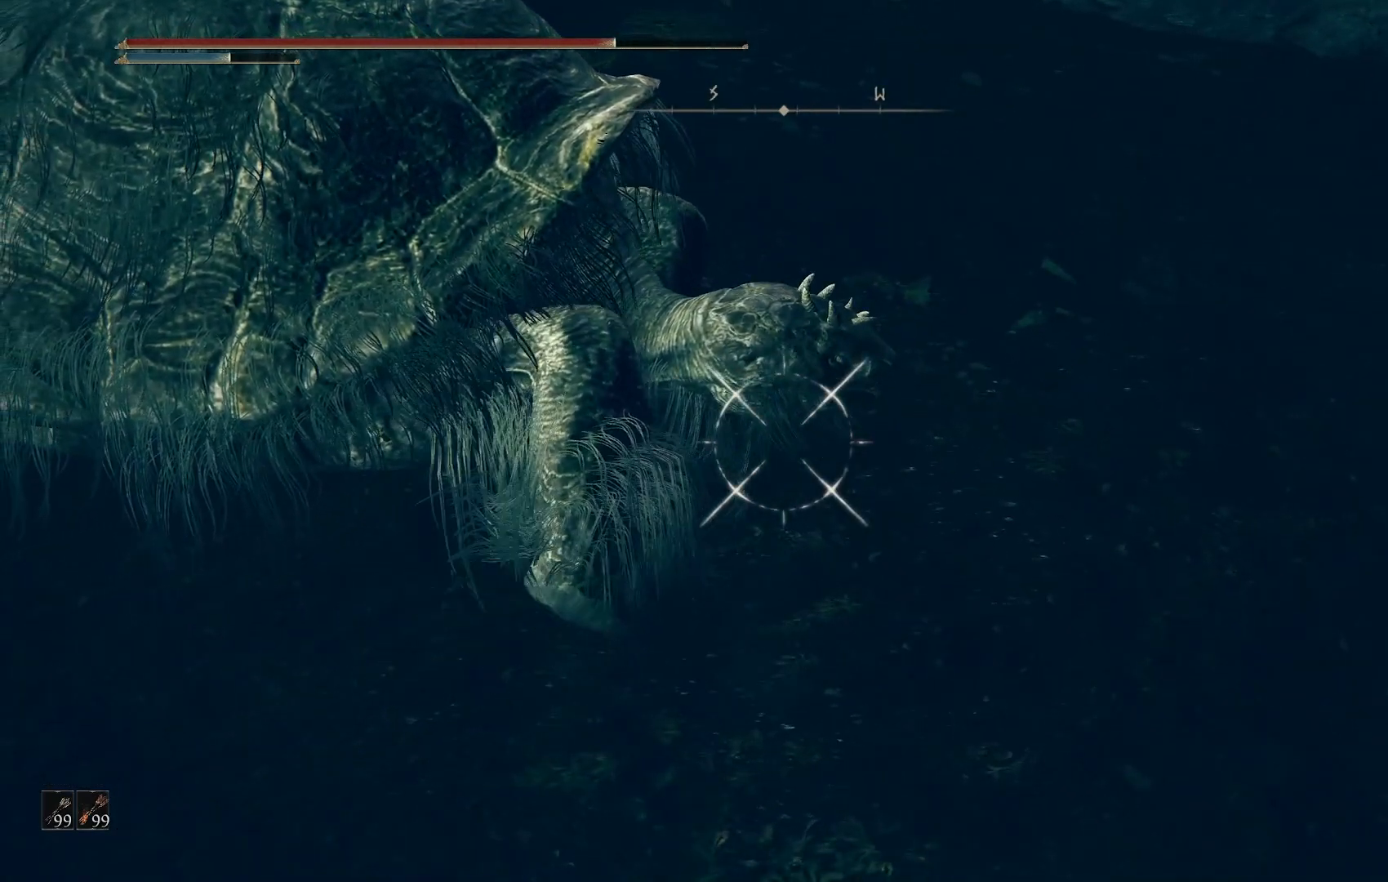
{"buttons": ["L1"], "left_stick": "right", "right_stick": "center", "events": [[317, "left_stick", "right"]]}
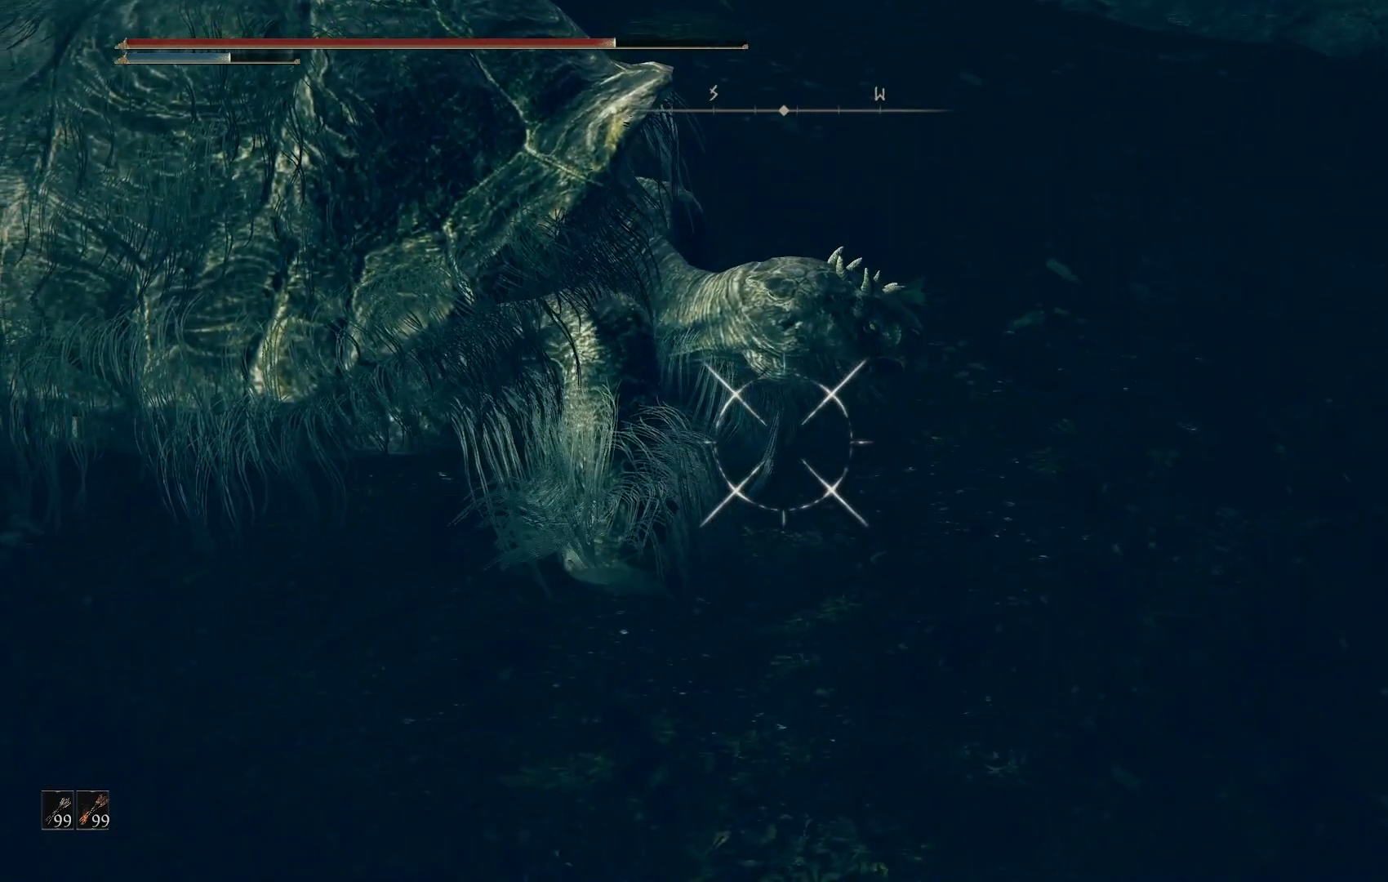
{"buttons": ["L1"], "left_stick": "center", "right_stick": "left", "events": [[233, "left_stick", "center"], [400, "right_stick", "left"]]}
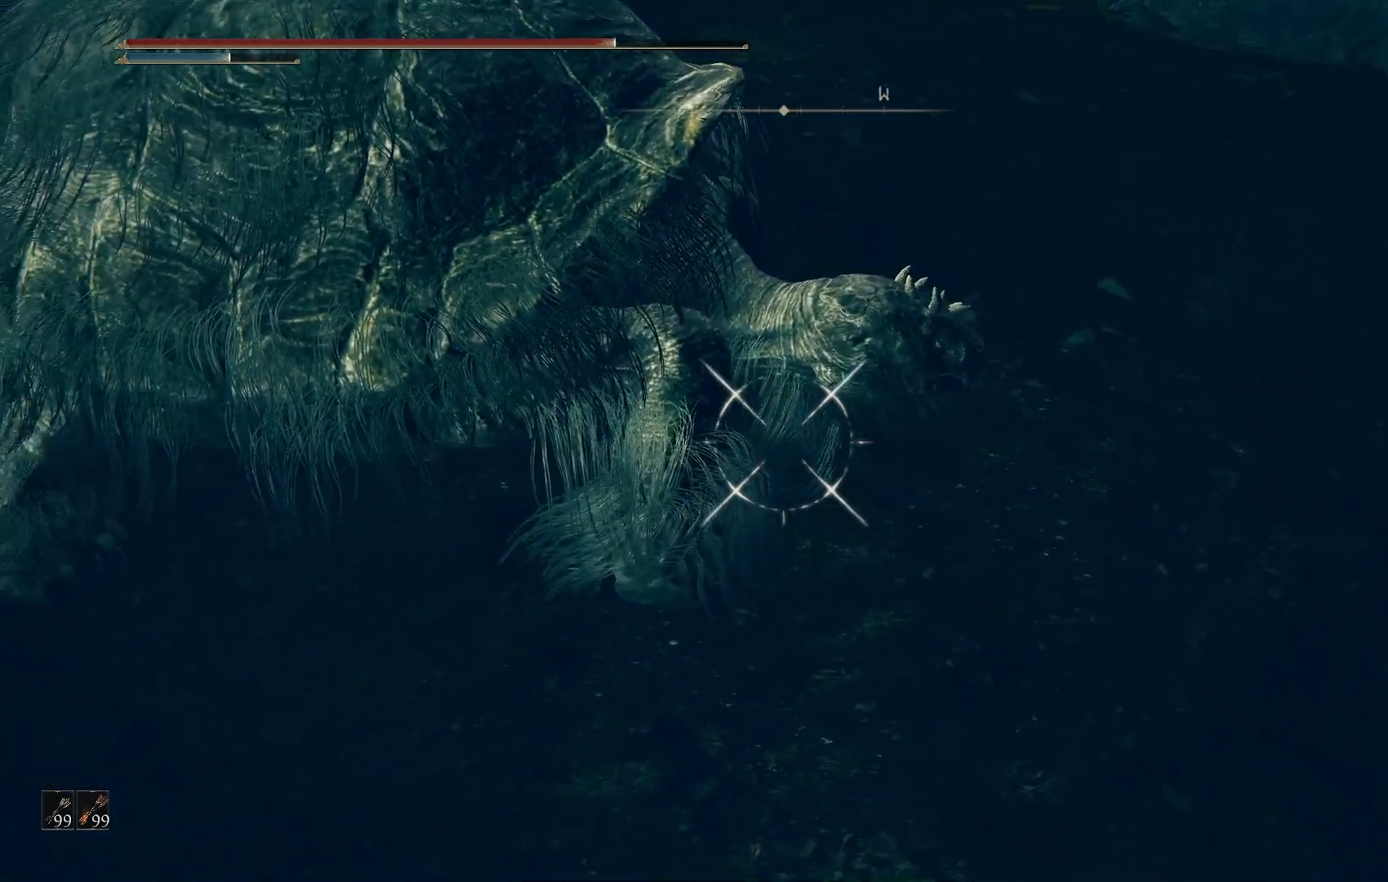
{"buttons": ["L1"], "left_stick": "center", "right_stick": "center", "events": [[267, "left_stick", "down-left"], [500, "left_stick", "center"], [500, "right_stick", "center"]]}
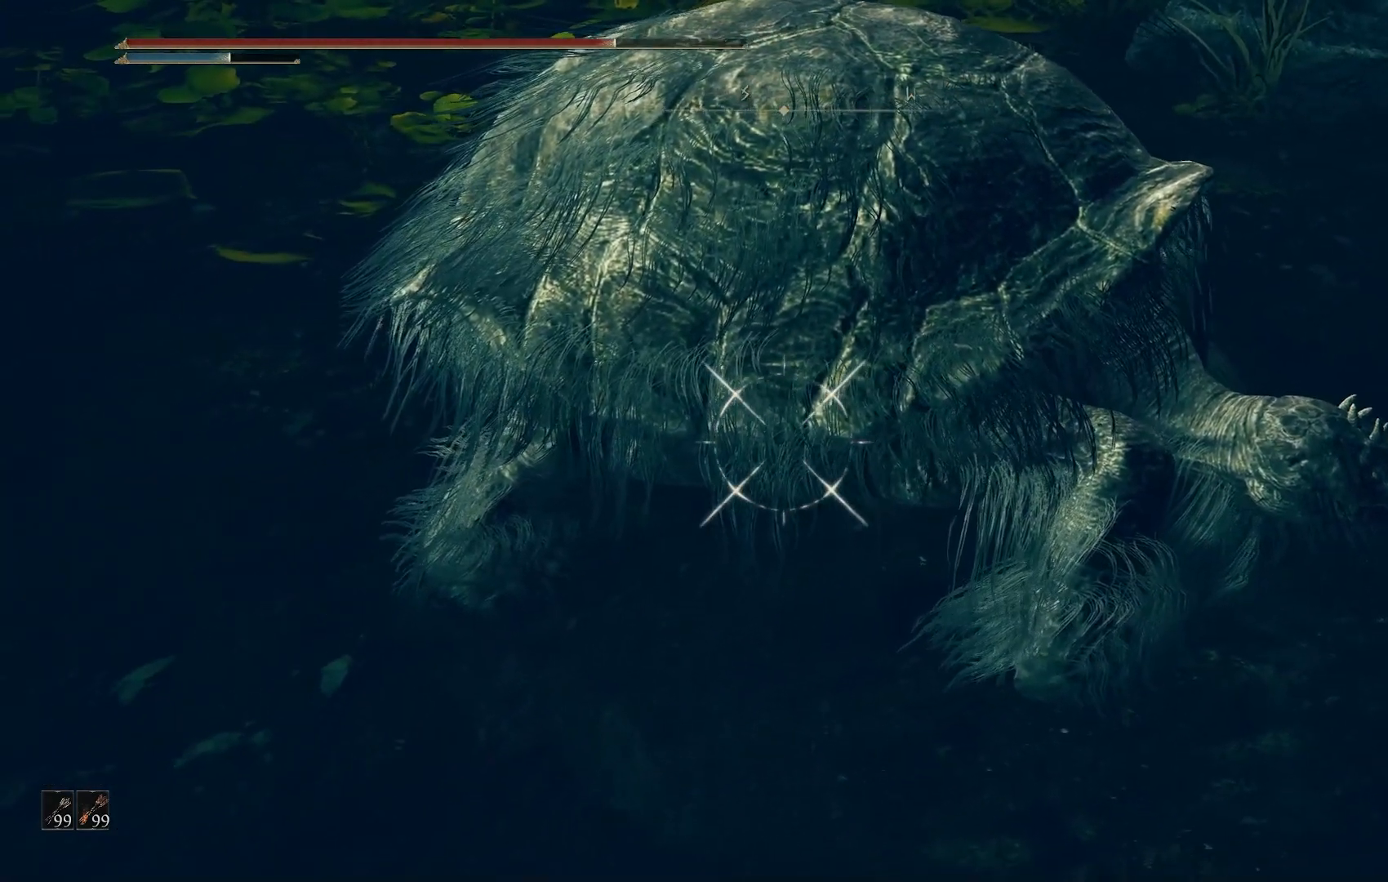
{"buttons": ["L1"], "left_stick": "up-right", "right_stick": "up-right", "events": [[400, "right_stick", "up-right"], [450, "left_stick", "up-right"]]}
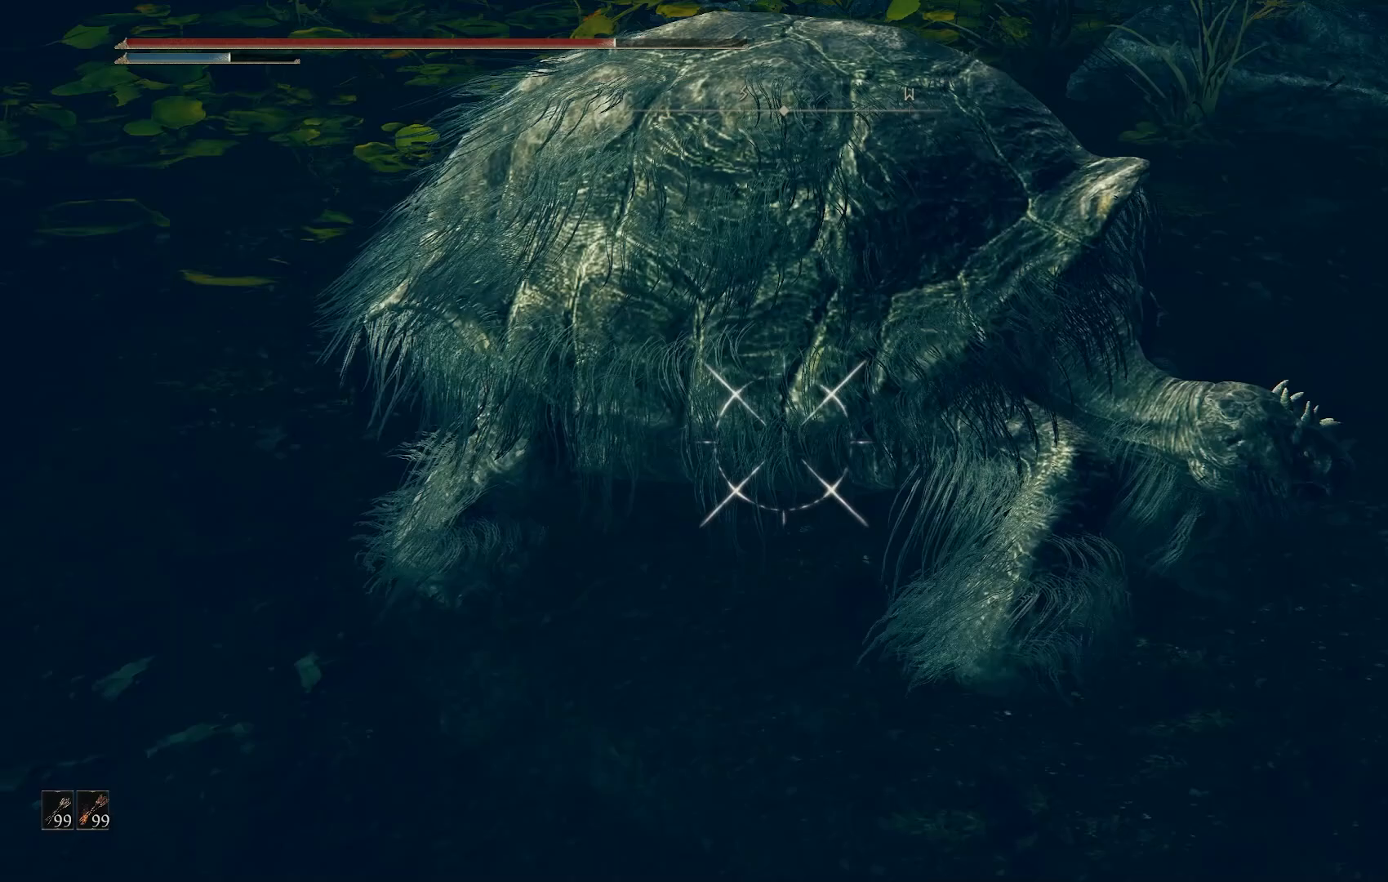
{"buttons": ["L1"], "left_stick": "center", "right_stick": "center", "events": [[133, "right_stick", "center"], [217, "left_stick", "center"]]}
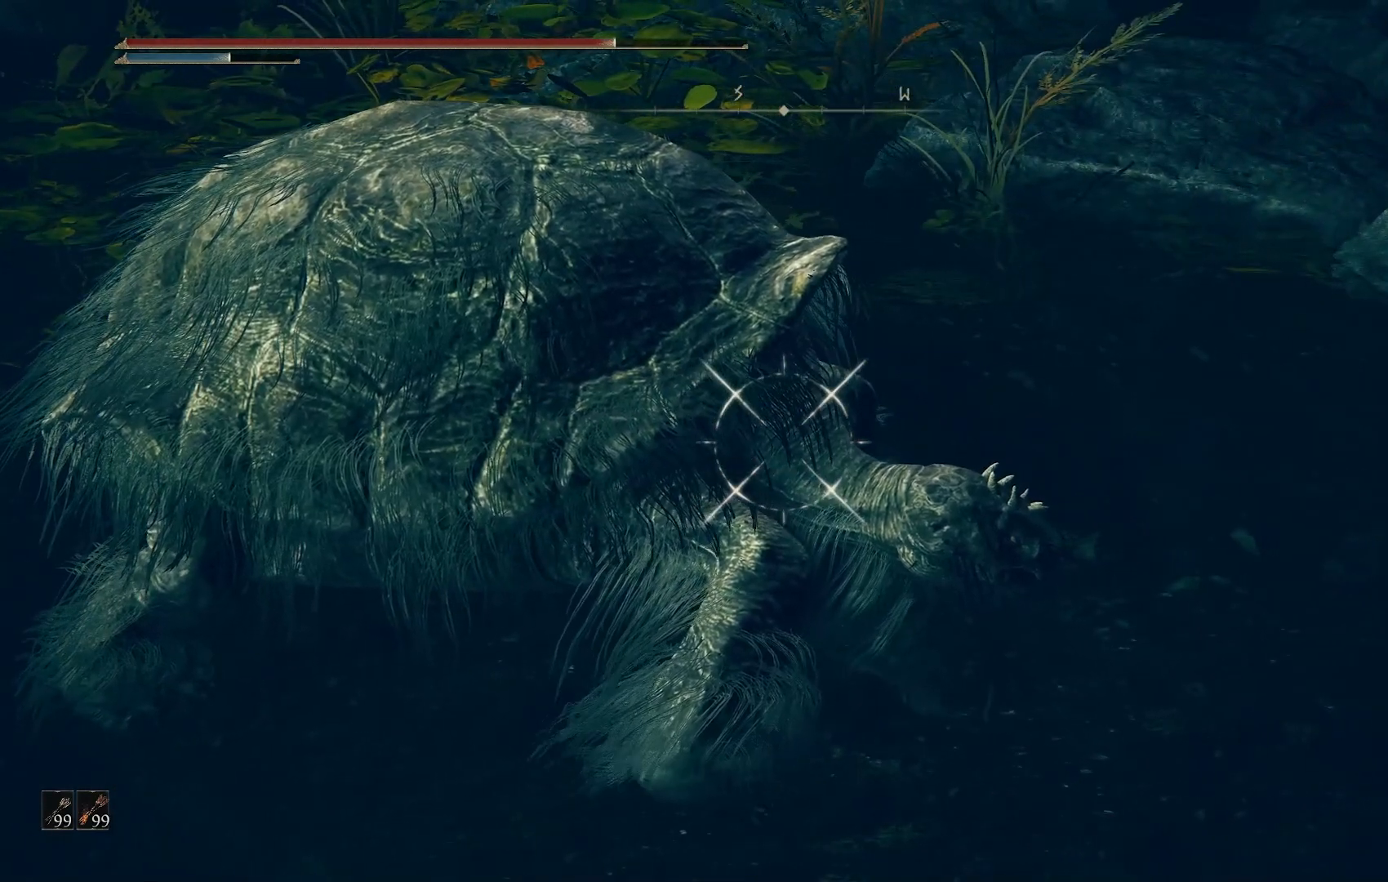
{"buttons": ["L1"], "left_stick": "up-right", "right_stick": "center", "events": [[433, "left_stick", "up-right"]]}
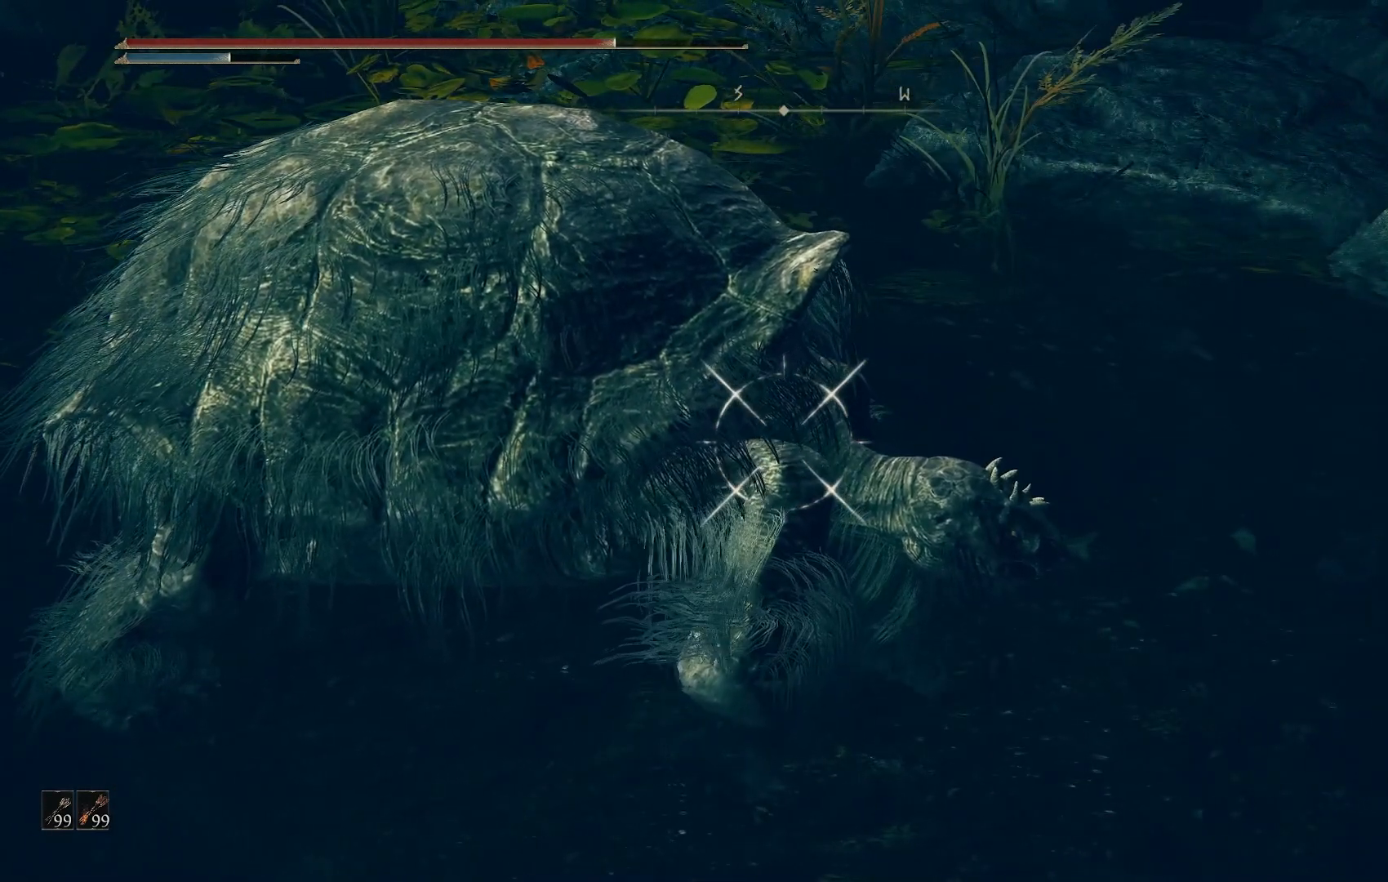
{"buttons": ["L1"], "left_stick": "center", "right_stick": "center", "events": [[400, "left_stick", "center"]]}
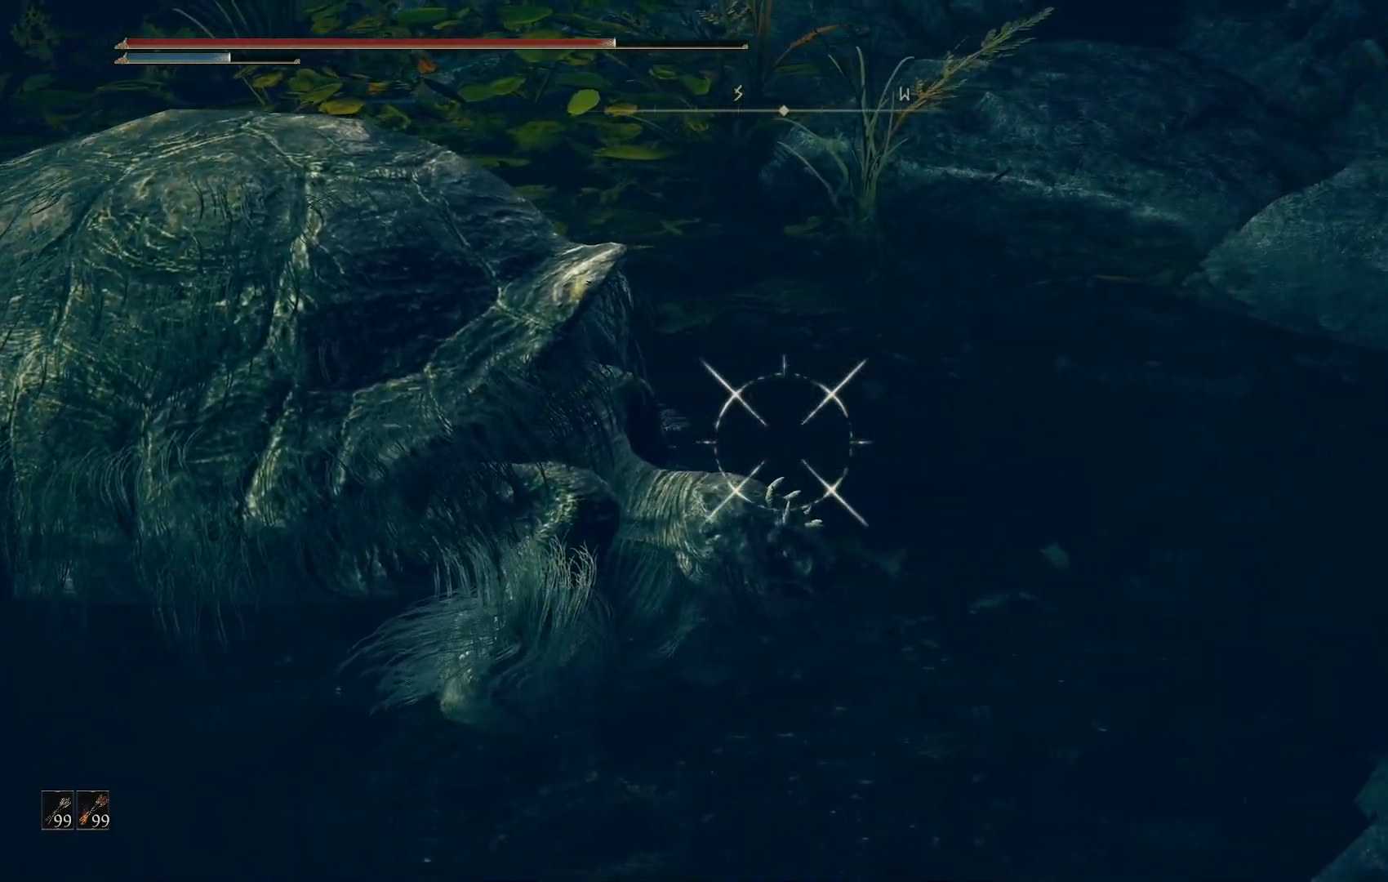
{"buttons": ["L1"], "left_stick": "center", "right_stick": "center", "events": []}
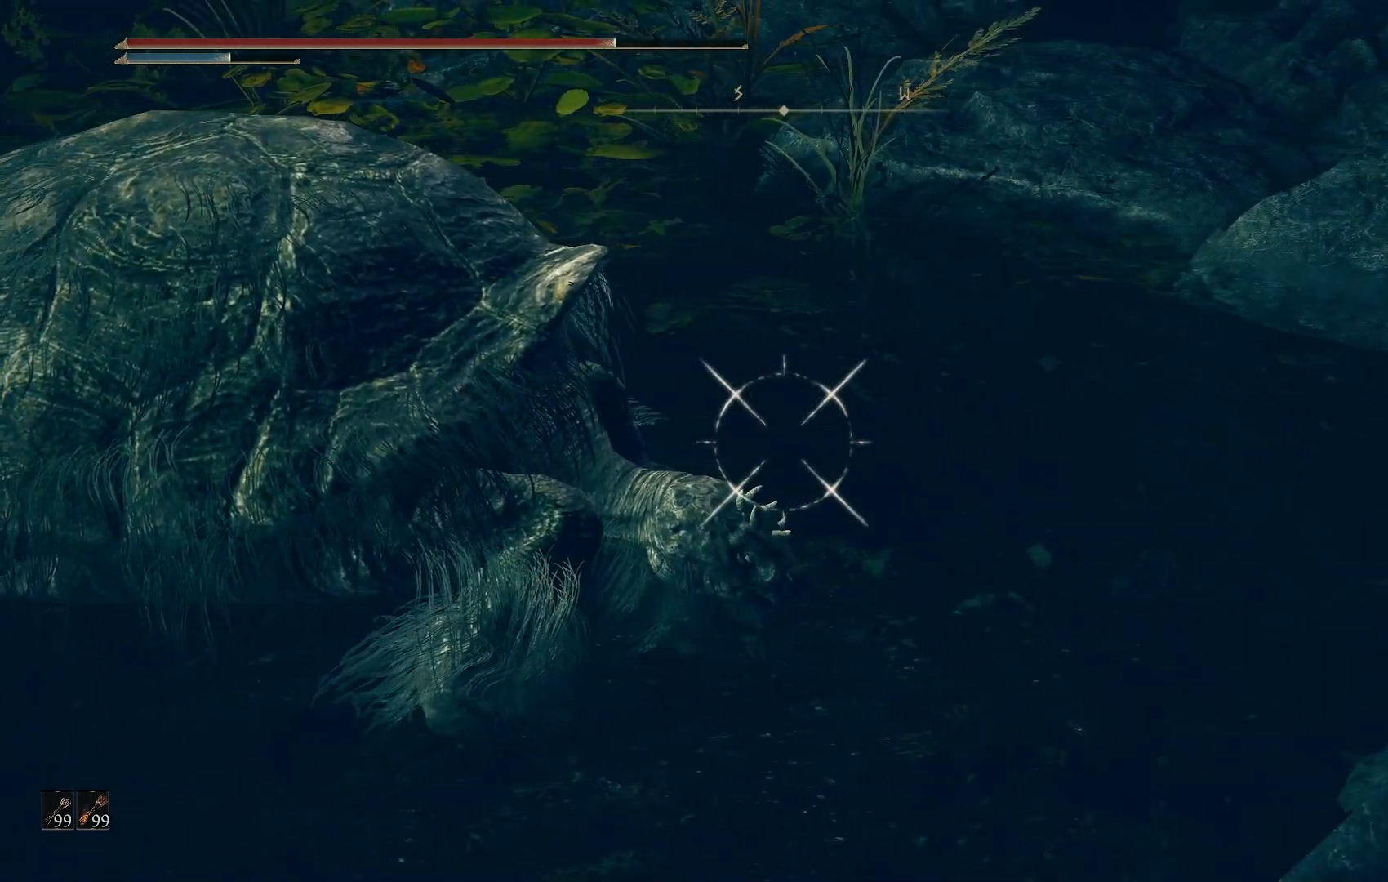
{"buttons": ["L1"], "left_stick": "center", "right_stick": "center", "events": [[33, "right_stick", "down"], [233, "right_stick", "center"]]}
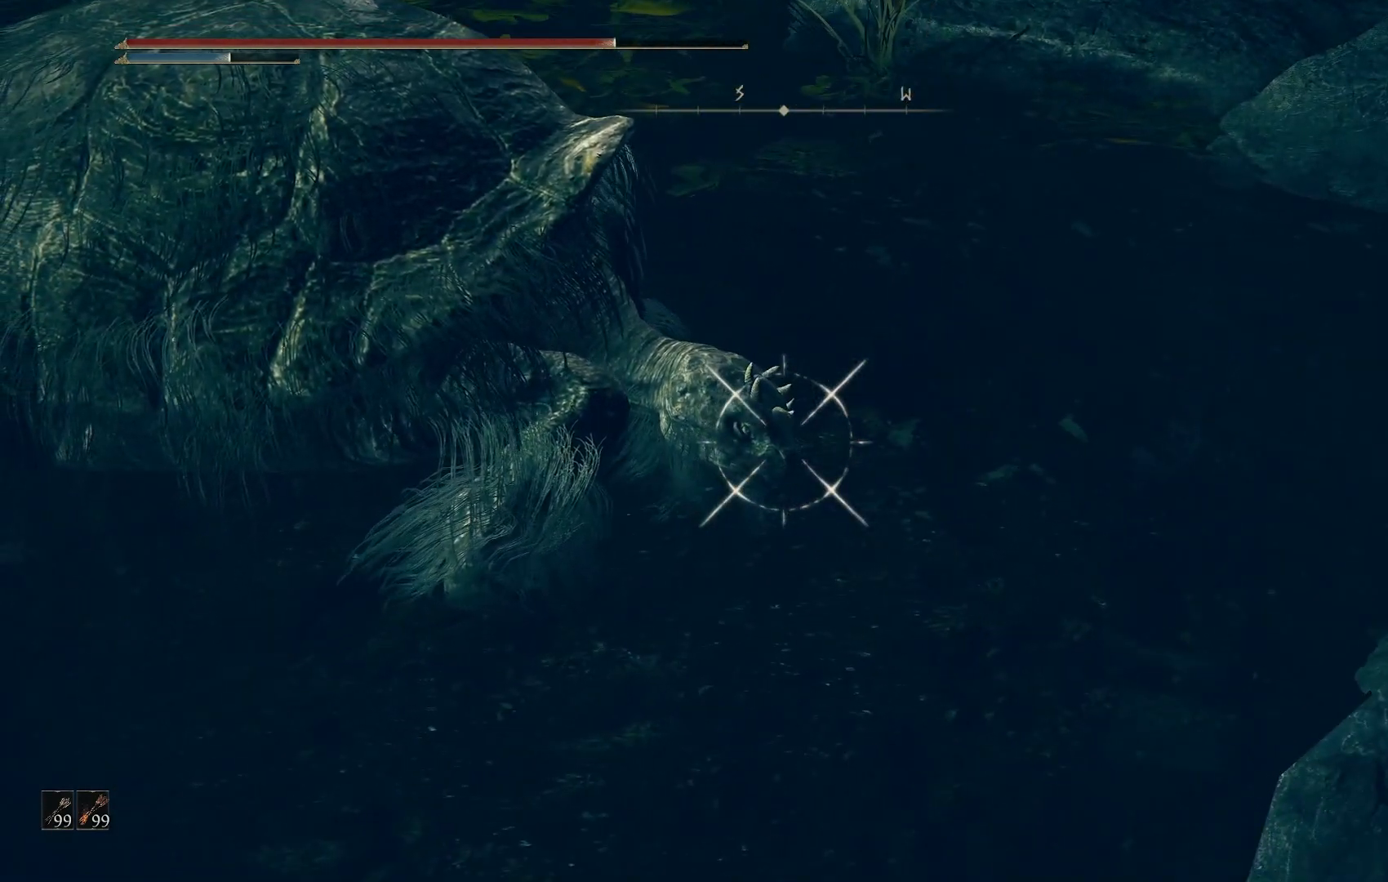
{"buttons": ["L1"], "left_stick": "center", "right_stick": "center", "events": [[150, "right_stick", "left"], [267, "right_stick", "center"]]}
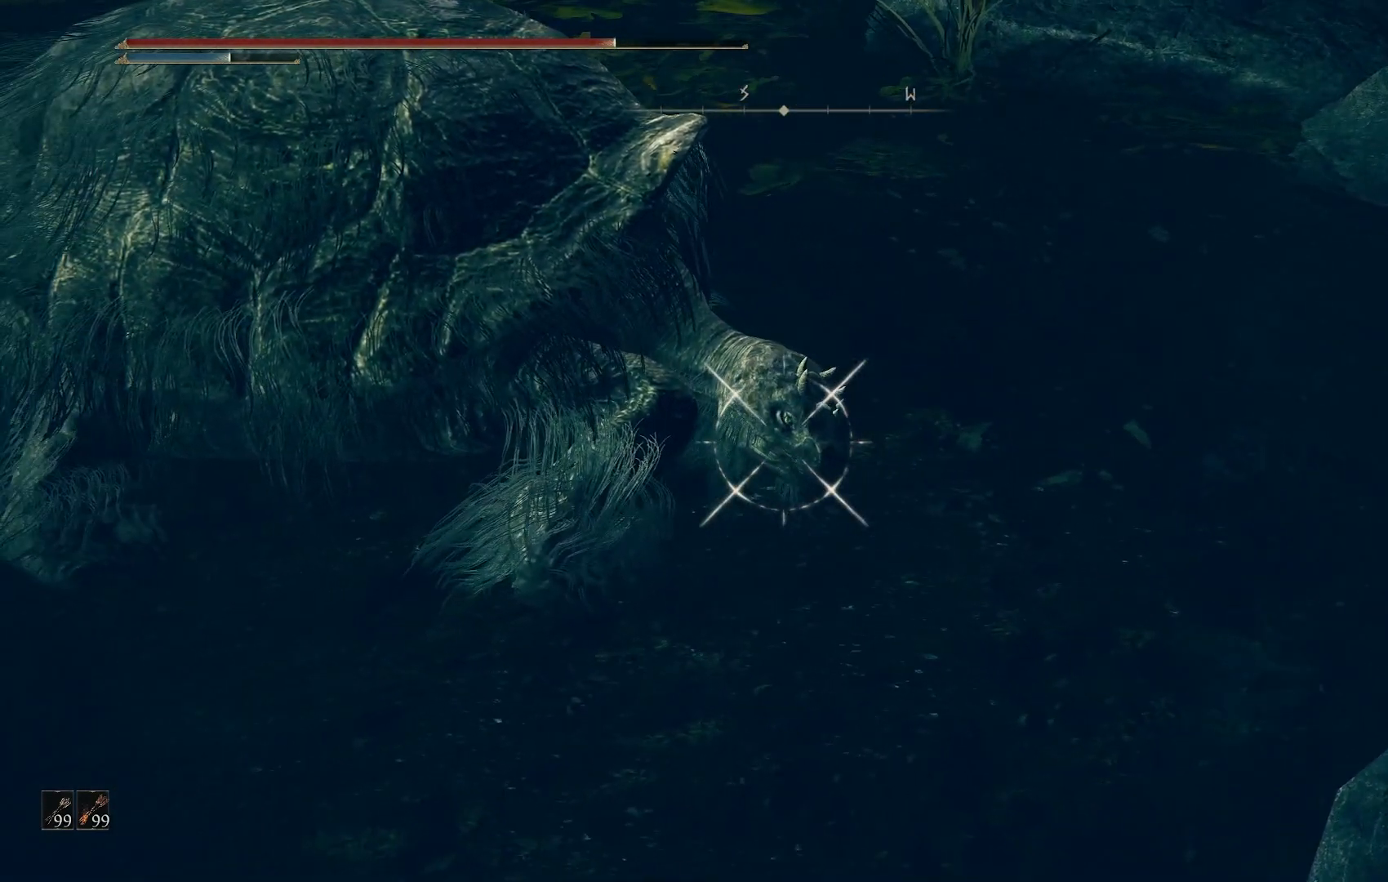
{"buttons": ["L1"], "left_stick": "center", "right_stick": "center", "events": []}
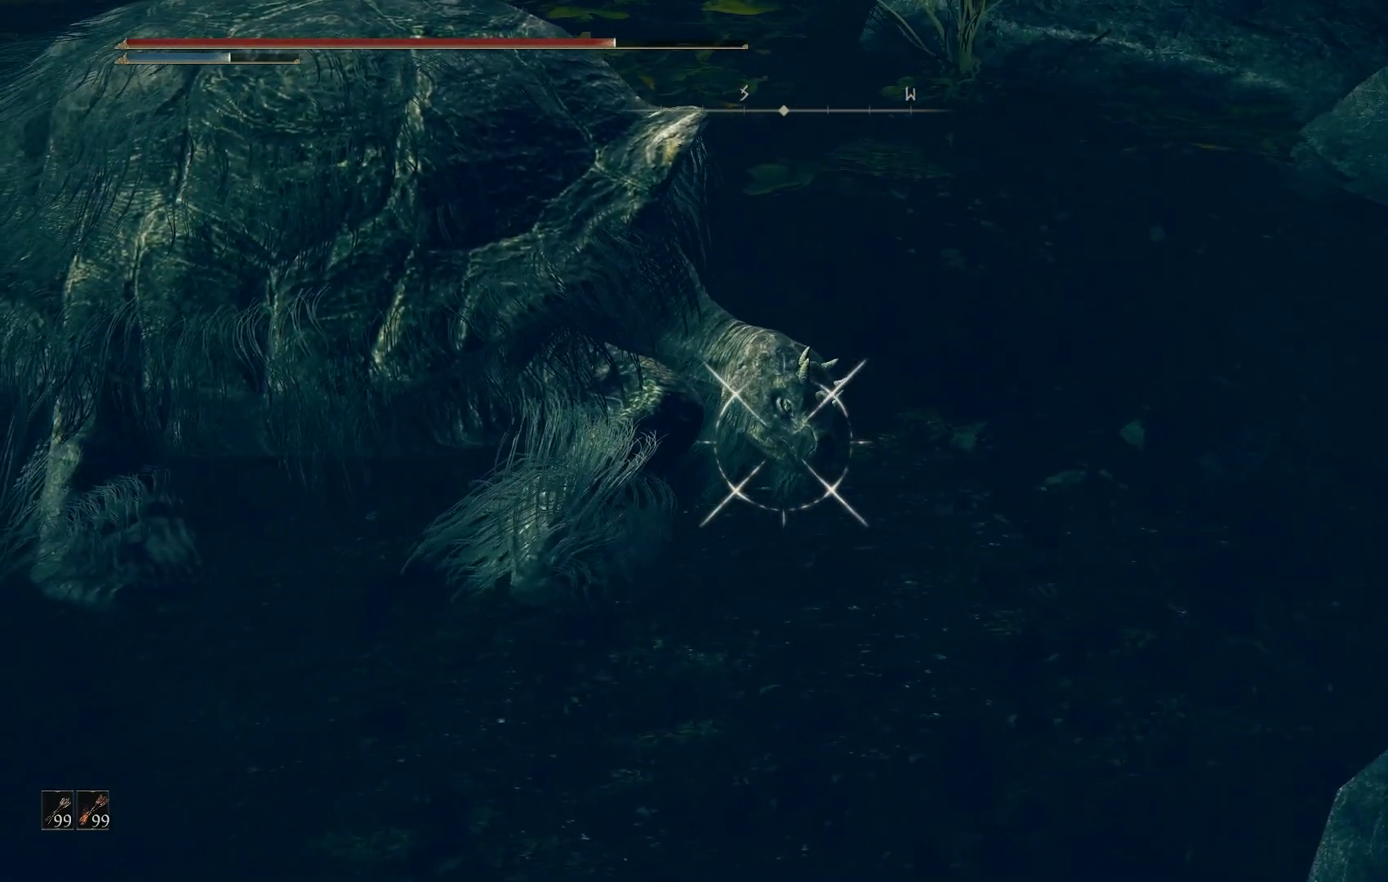
{"buttons": ["L1"], "left_stick": "center", "right_stick": "center", "events": [[200, "right_stick", "up-right"], [433, "right_stick", "center"]]}
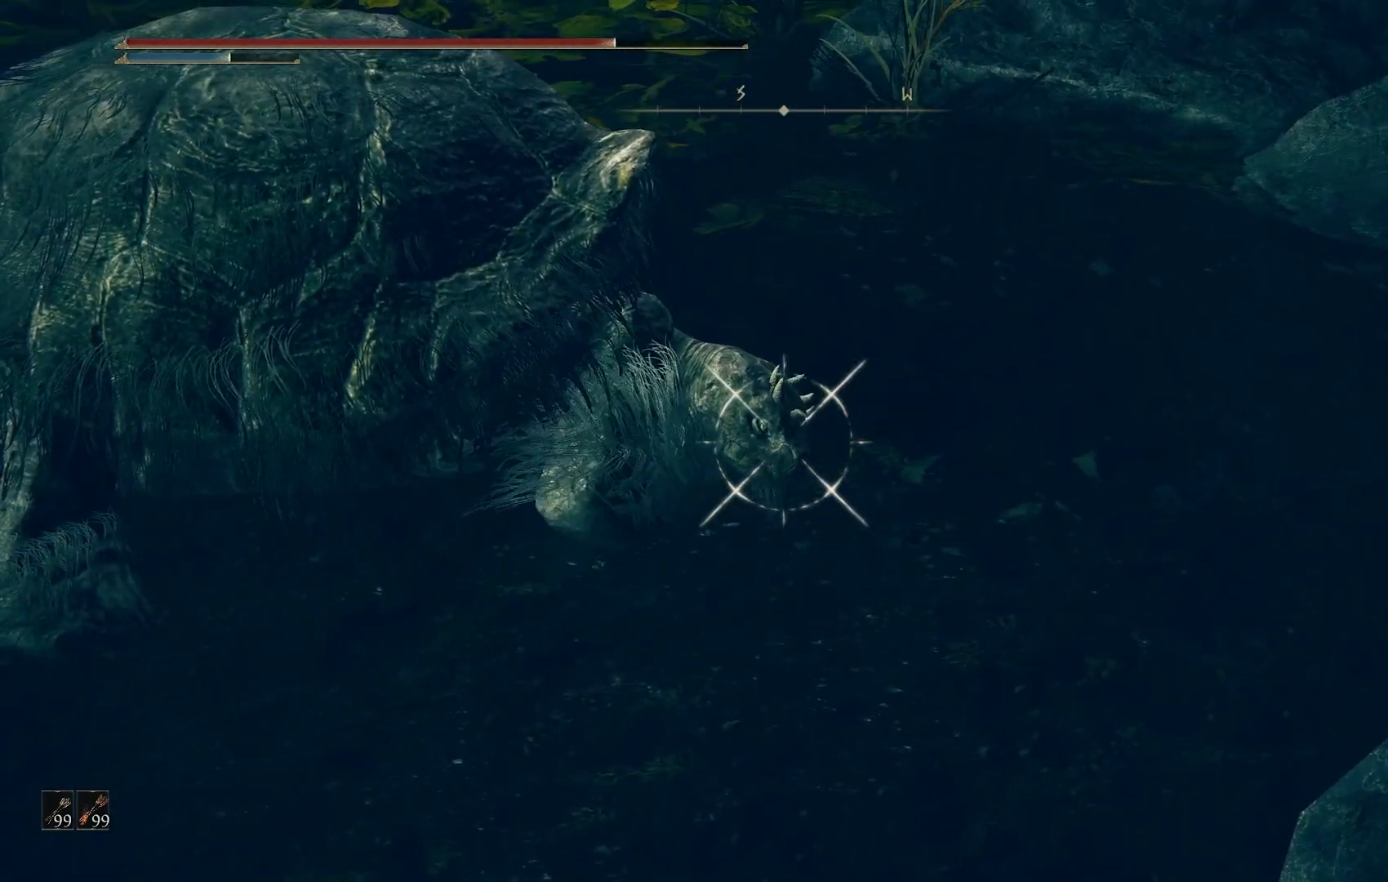
{"buttons": ["L1"], "left_stick": "center", "right_stick": "center", "events": []}
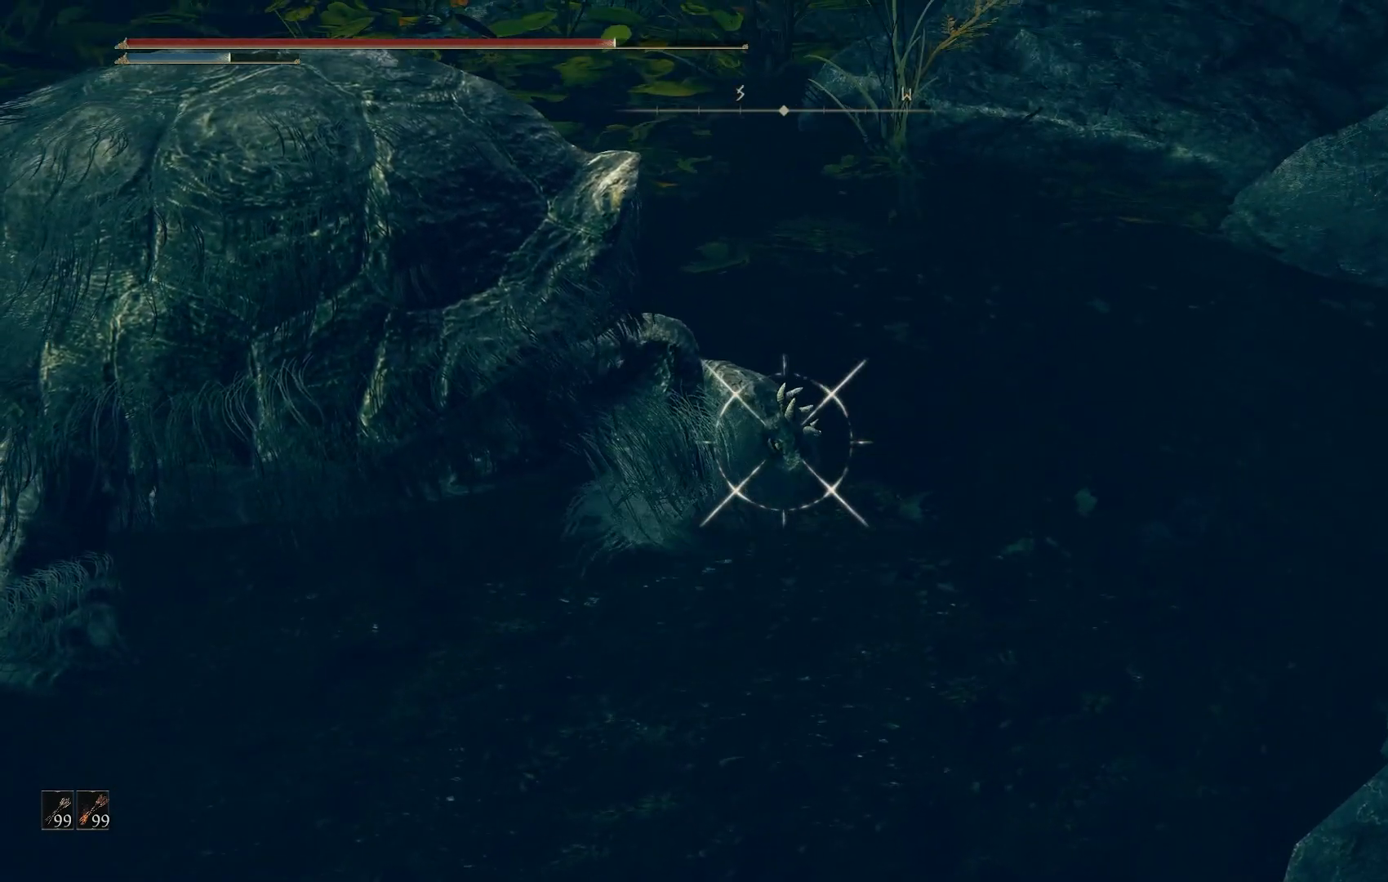
{"buttons": ["L1"], "left_stick": "center", "right_stick": "center", "events": [[33, "right_stick", "right"], [117, "left_stick", "up-right"], [367, "right_stick", "center"], [450, "left_stick", "center"]]}
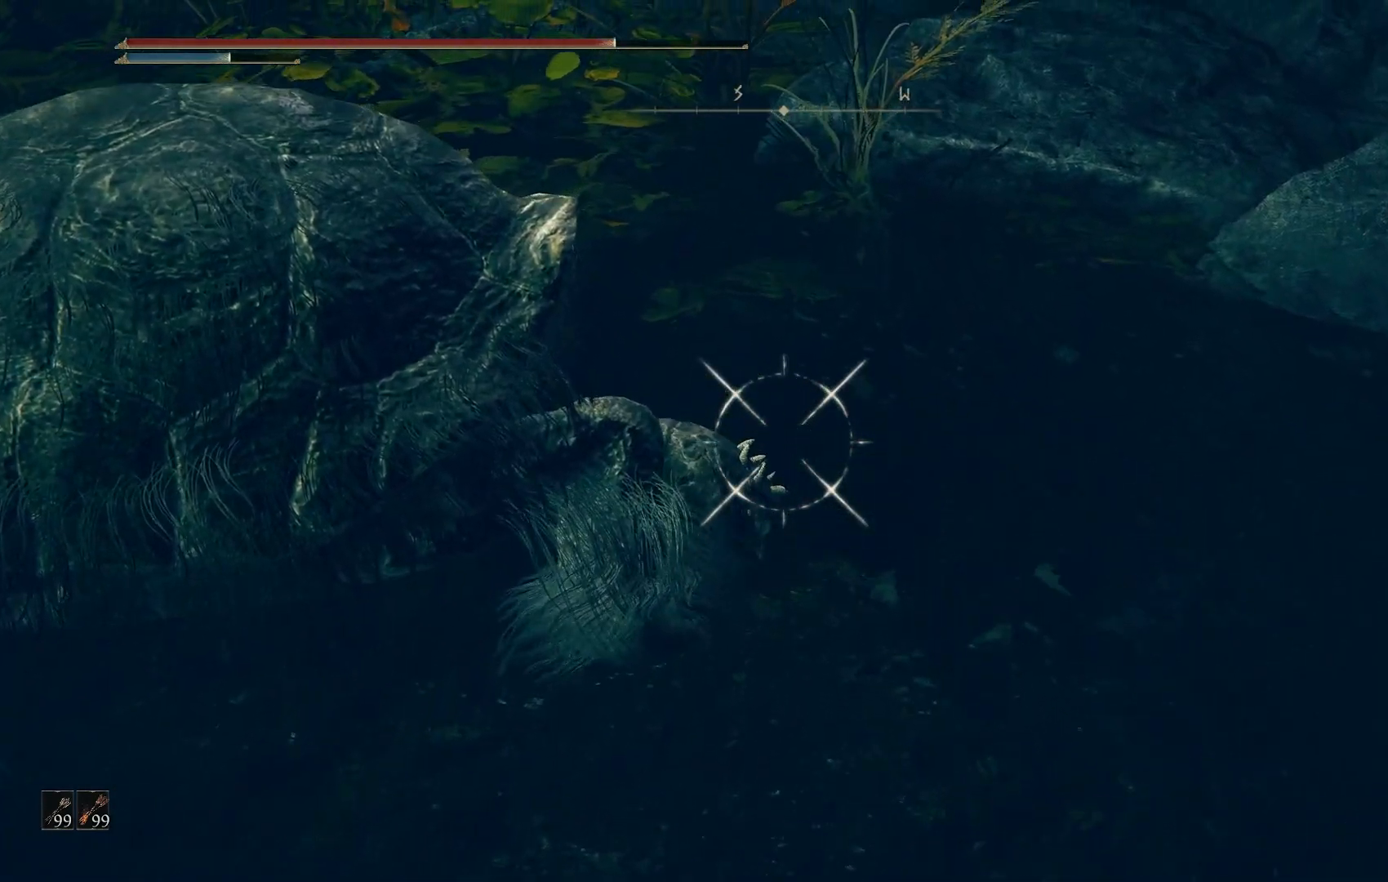
{"buttons": ["L1"], "left_stick": "right", "right_stick": "left", "events": [[267, "right_stick", "left"], [333, "left_stick", "right"]]}